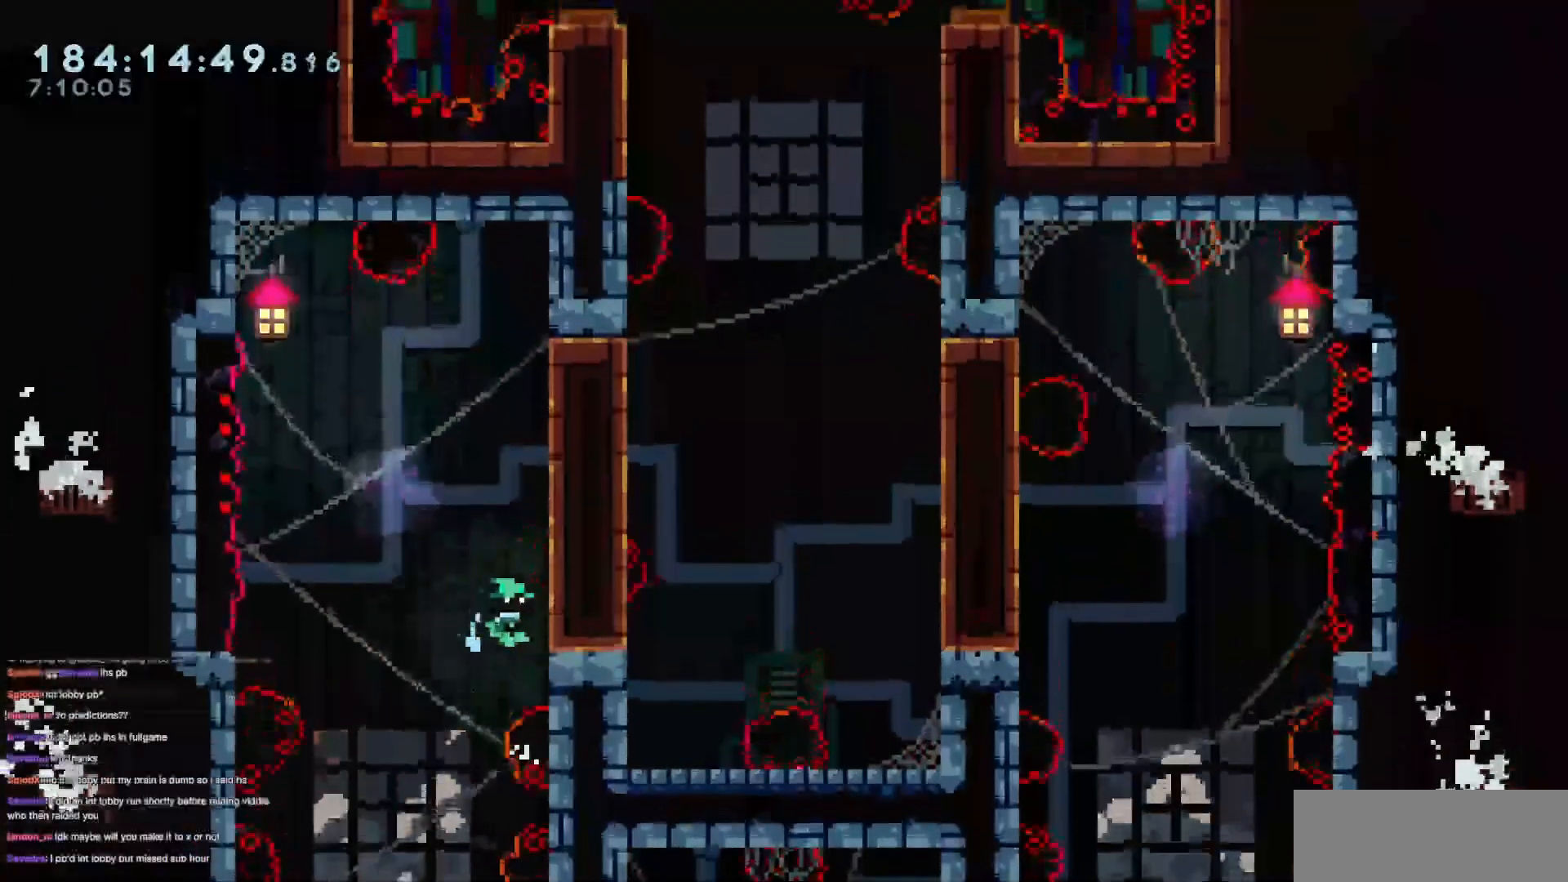
Gameplay with keyboard; each line is a JSON object with the keys held at the frame after it. "events" lists presses ("down") and releases ("up") of "dash", "demo", "demo2", "down", "grab", "jump", "jump2", "jump3", "jump4", "left", "right" and "up" between this image and that frame as [ms after this image, input, new state], when the widget could be followed in between. No other keys are recorded. Mouse input is not recorded. Key names are as the overlay labels them; some are game actions (e.g. jump) rather than physical keys.
{"keys": ["jump3", "right"], "events": [[67, "jump3", "up"], [200, "left", "down"], [251, "jump3", "down"], [251, "right", "up"], [251, "up", "up"], [351, "grab", "up"], [484, "left", "up"], [484, "right", "down"]]}
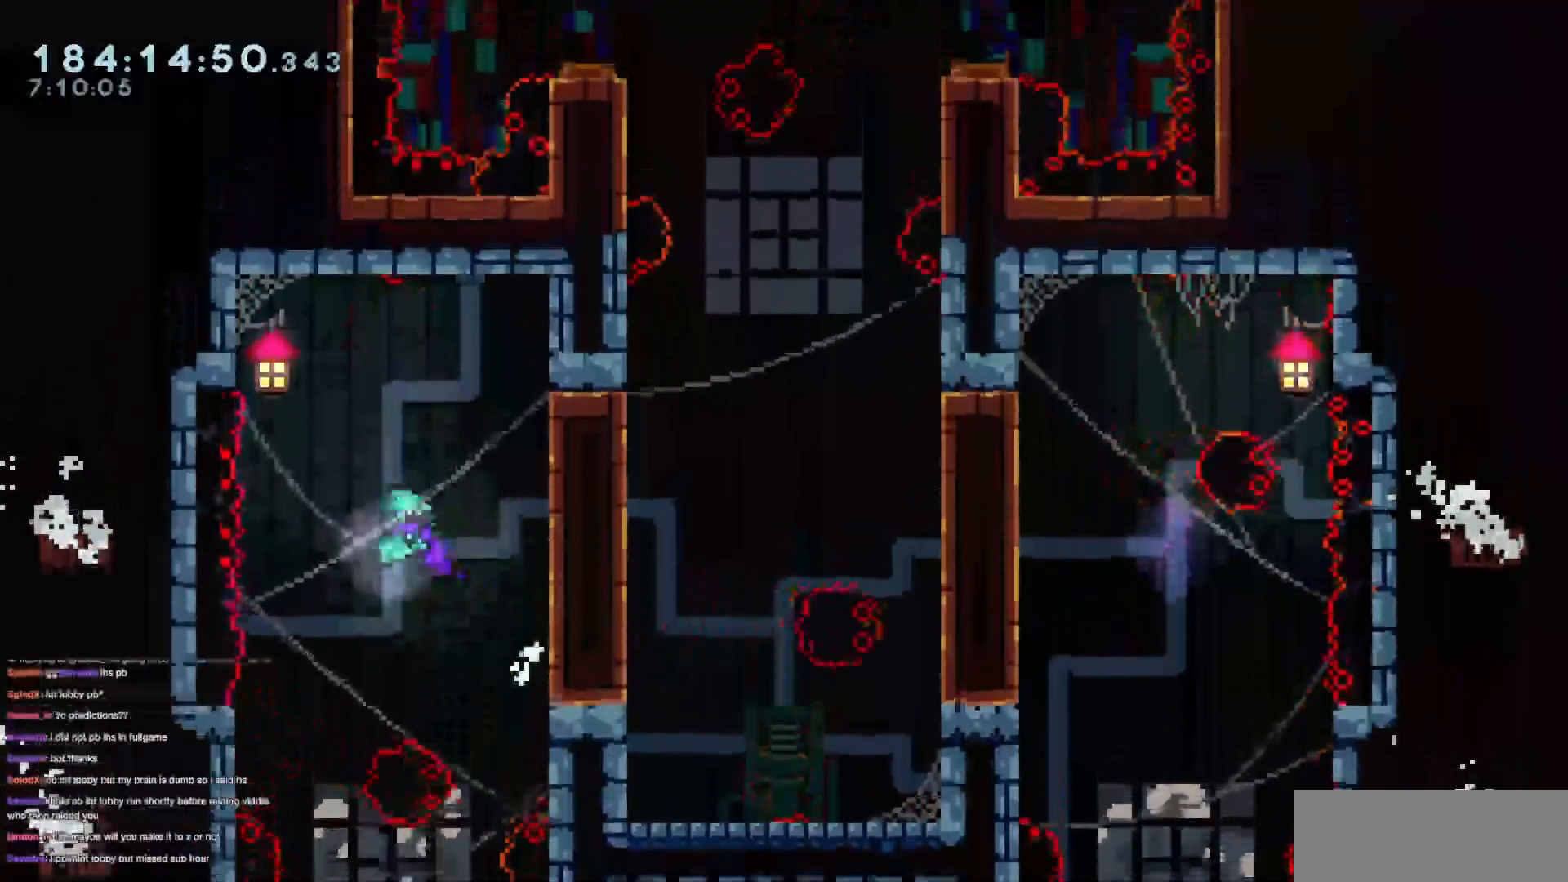
{"keys": [], "events": [[33, "dash", "down"], [33, "jump3", "up"], [167, "dash", "up"], [317, "right", "up"]]}
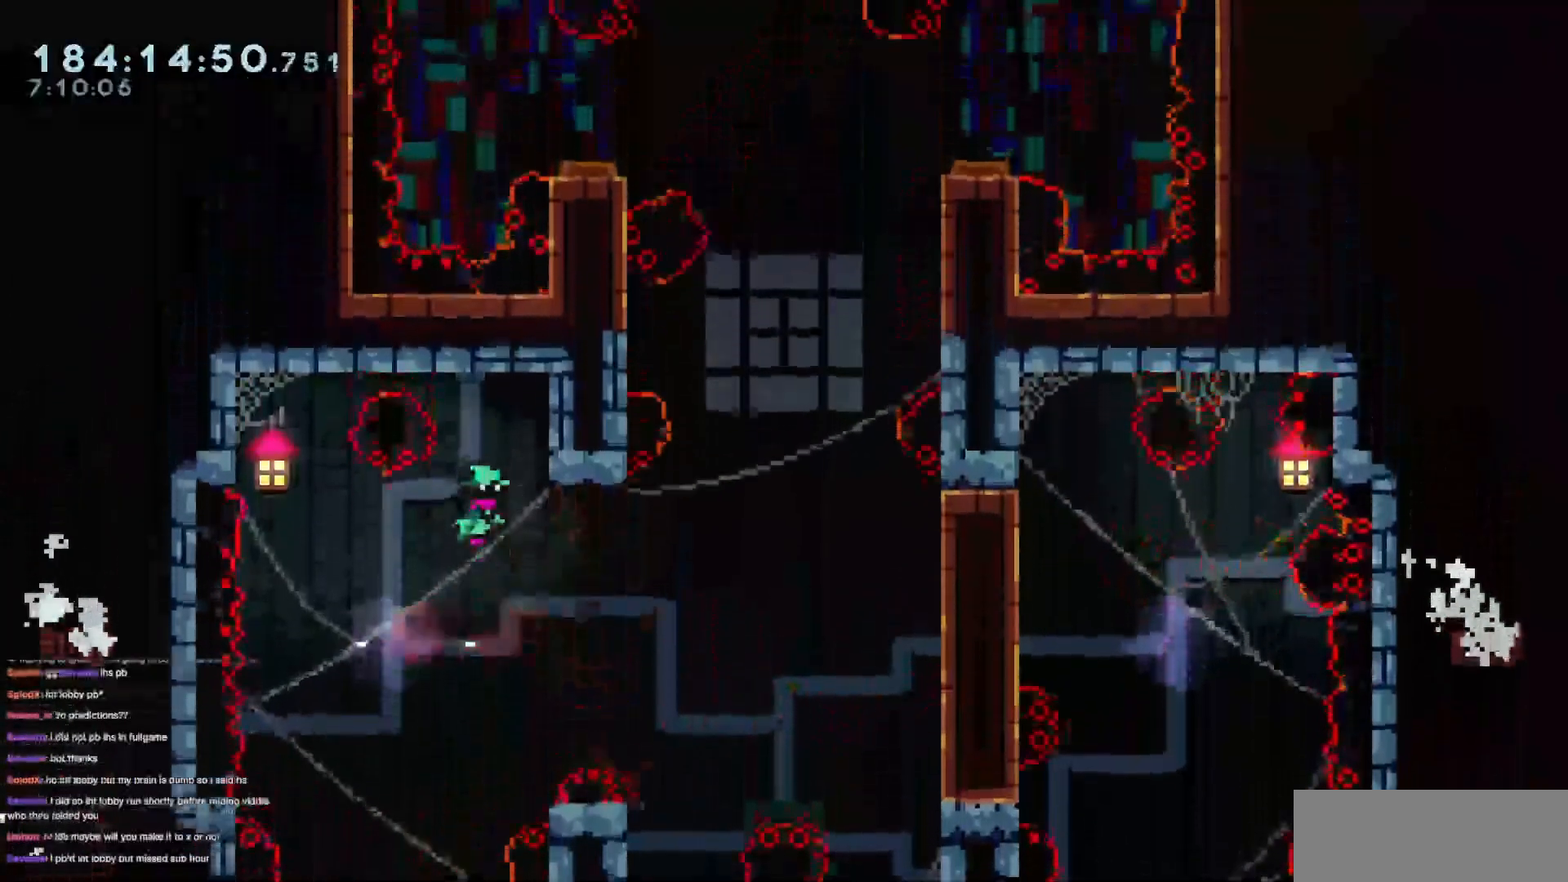
{"keys": ["right", "up"], "events": [[234, "right", "down"], [234, "up", "down"], [284, "dash", "down"], [467, "dash", "up"]]}
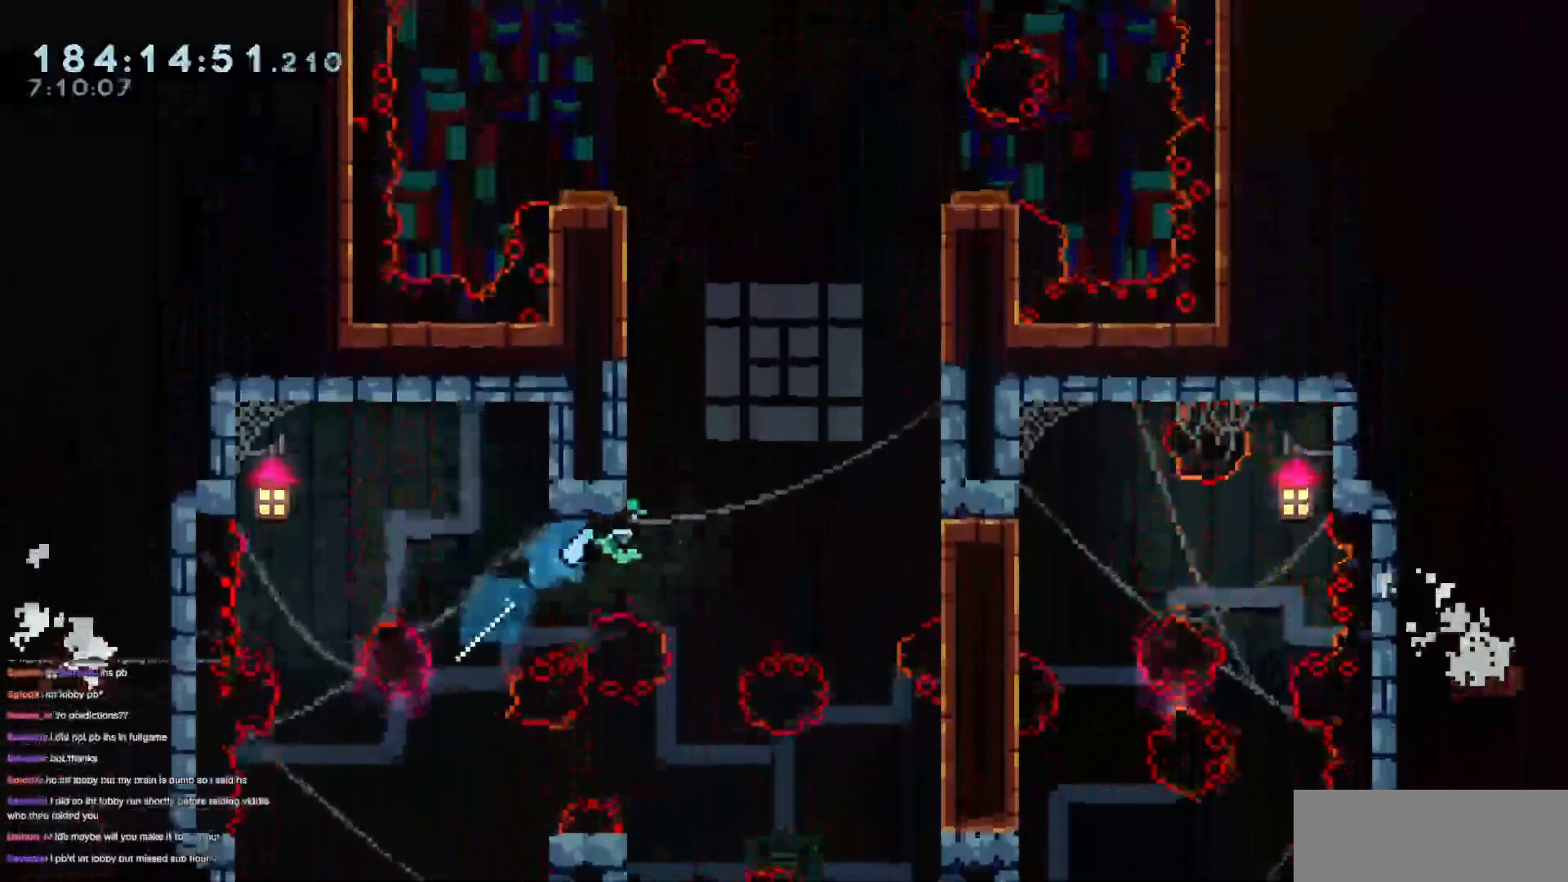
{"keys": [], "events": [[16, "up", "up"], [117, "right", "up"]]}
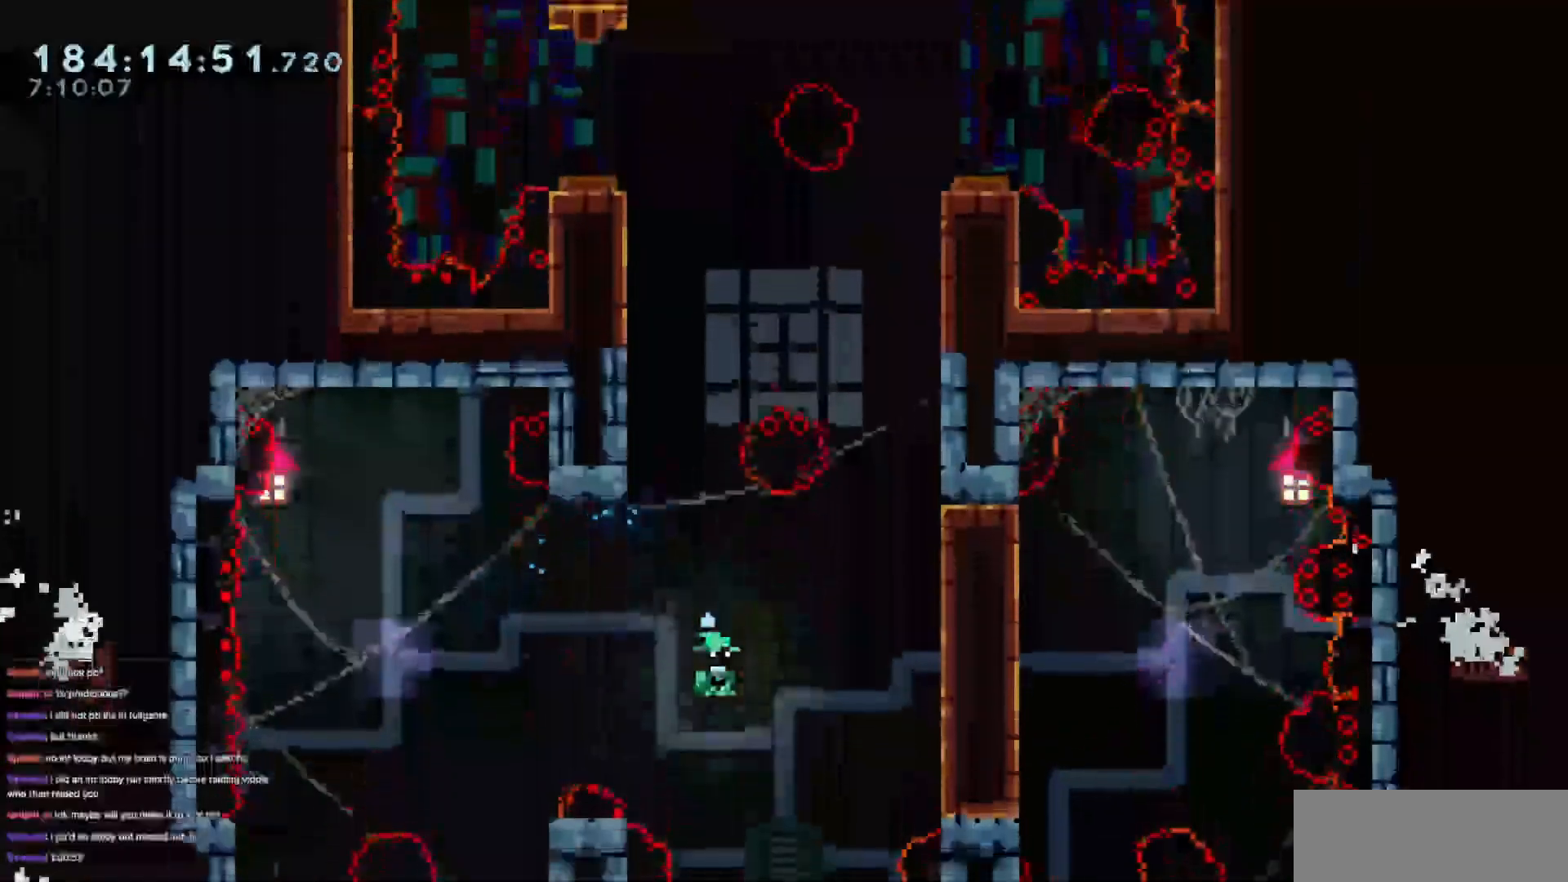
{"keys": [], "events": [[217, "left", "down"], [267, "left", "up"]]}
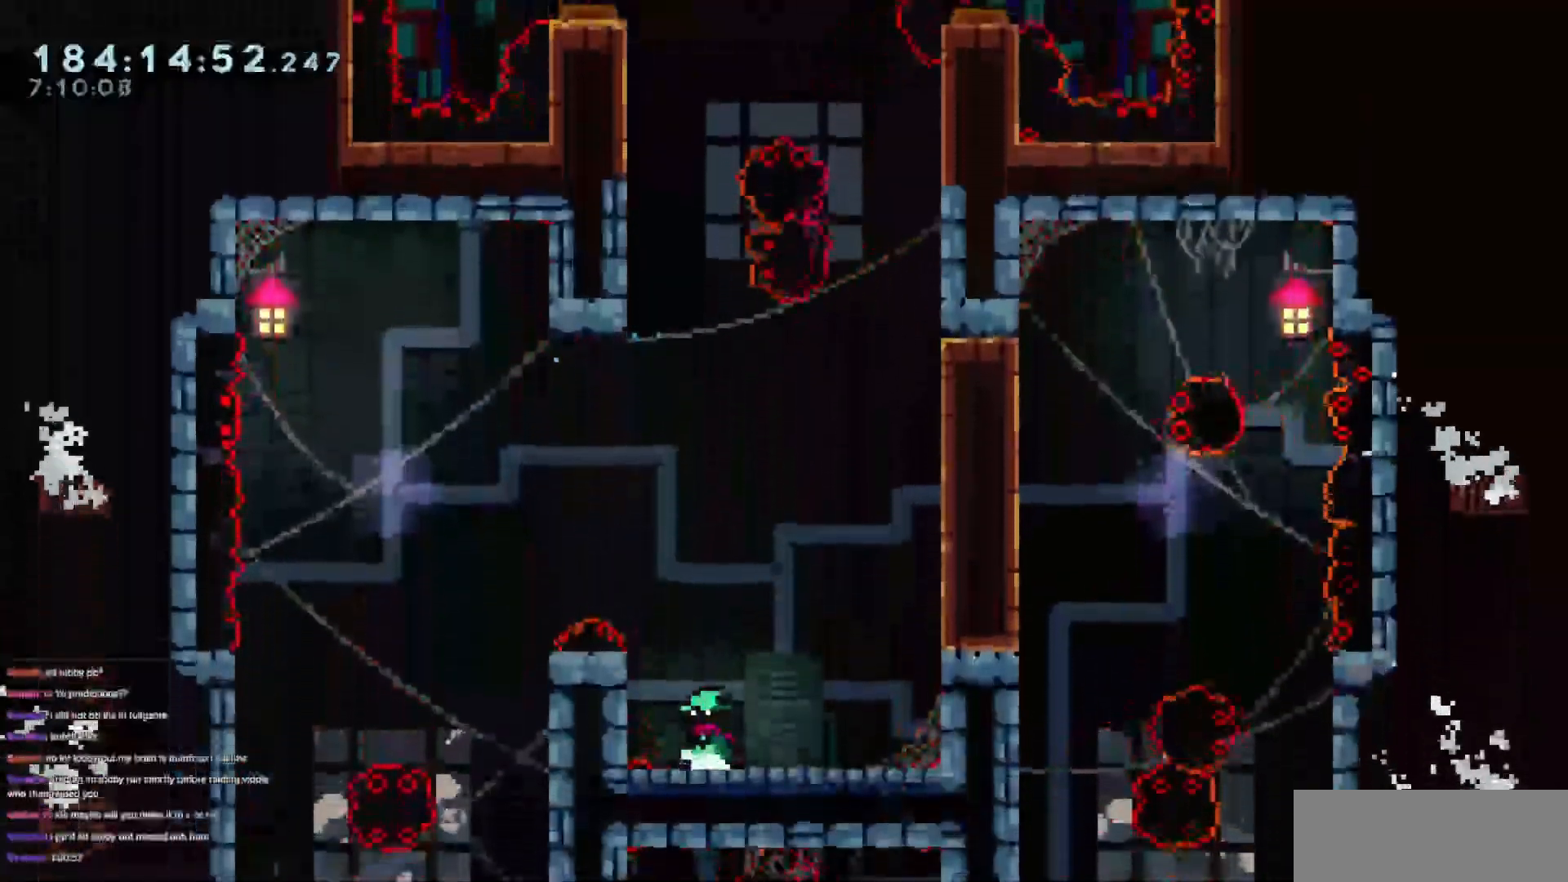
{"keys": [], "events": []}
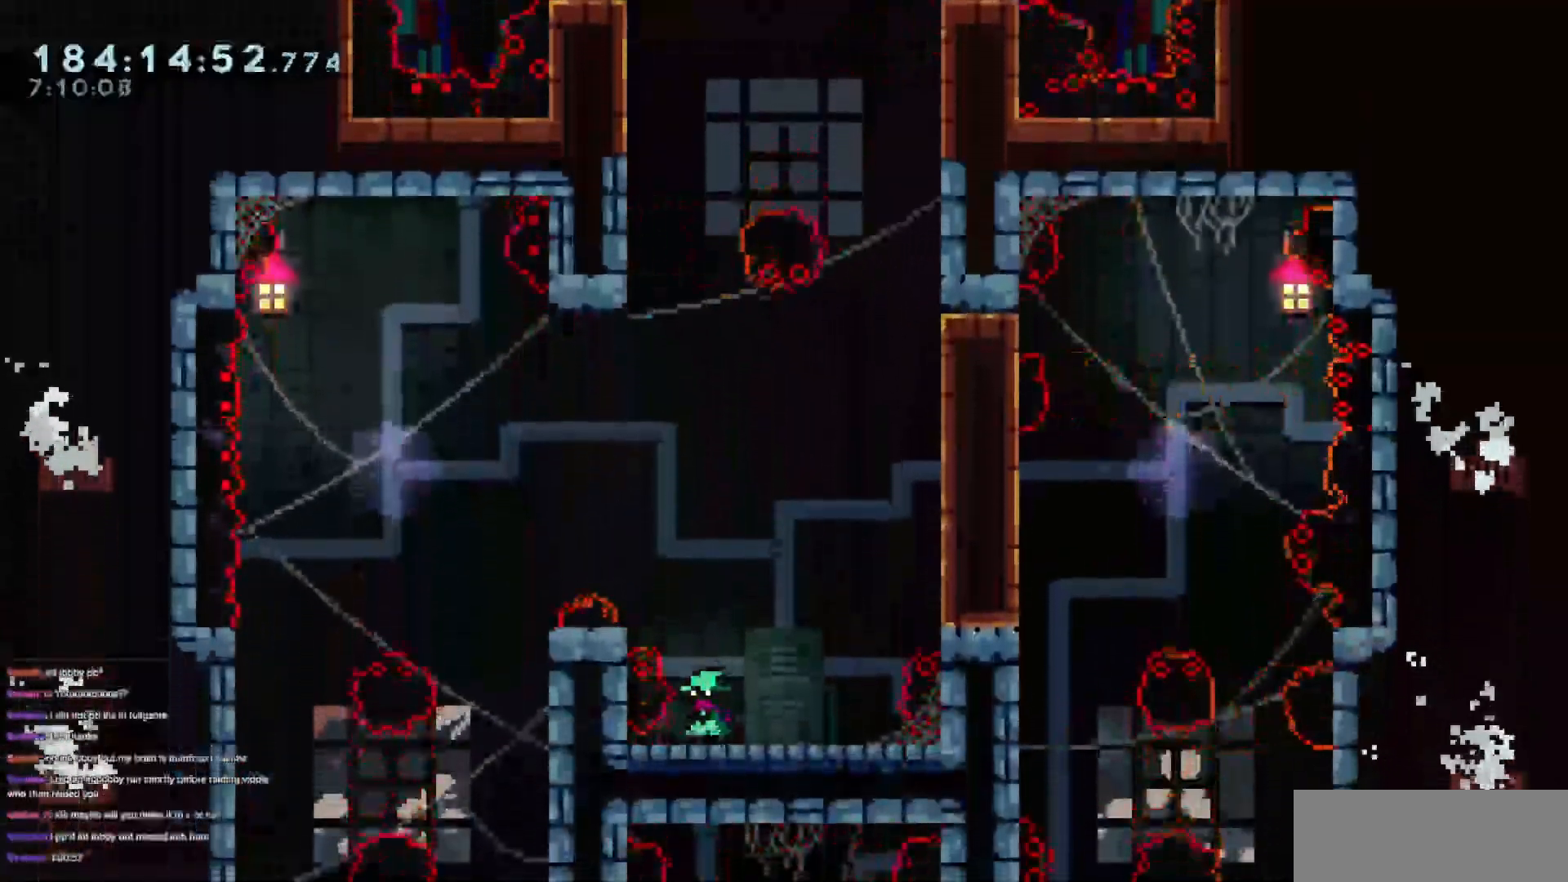
{"keys": ["grab", "up"], "events": [[67, "left", "down"], [251, "grab", "down"], [351, "up", "down"], [484, "left", "up"]]}
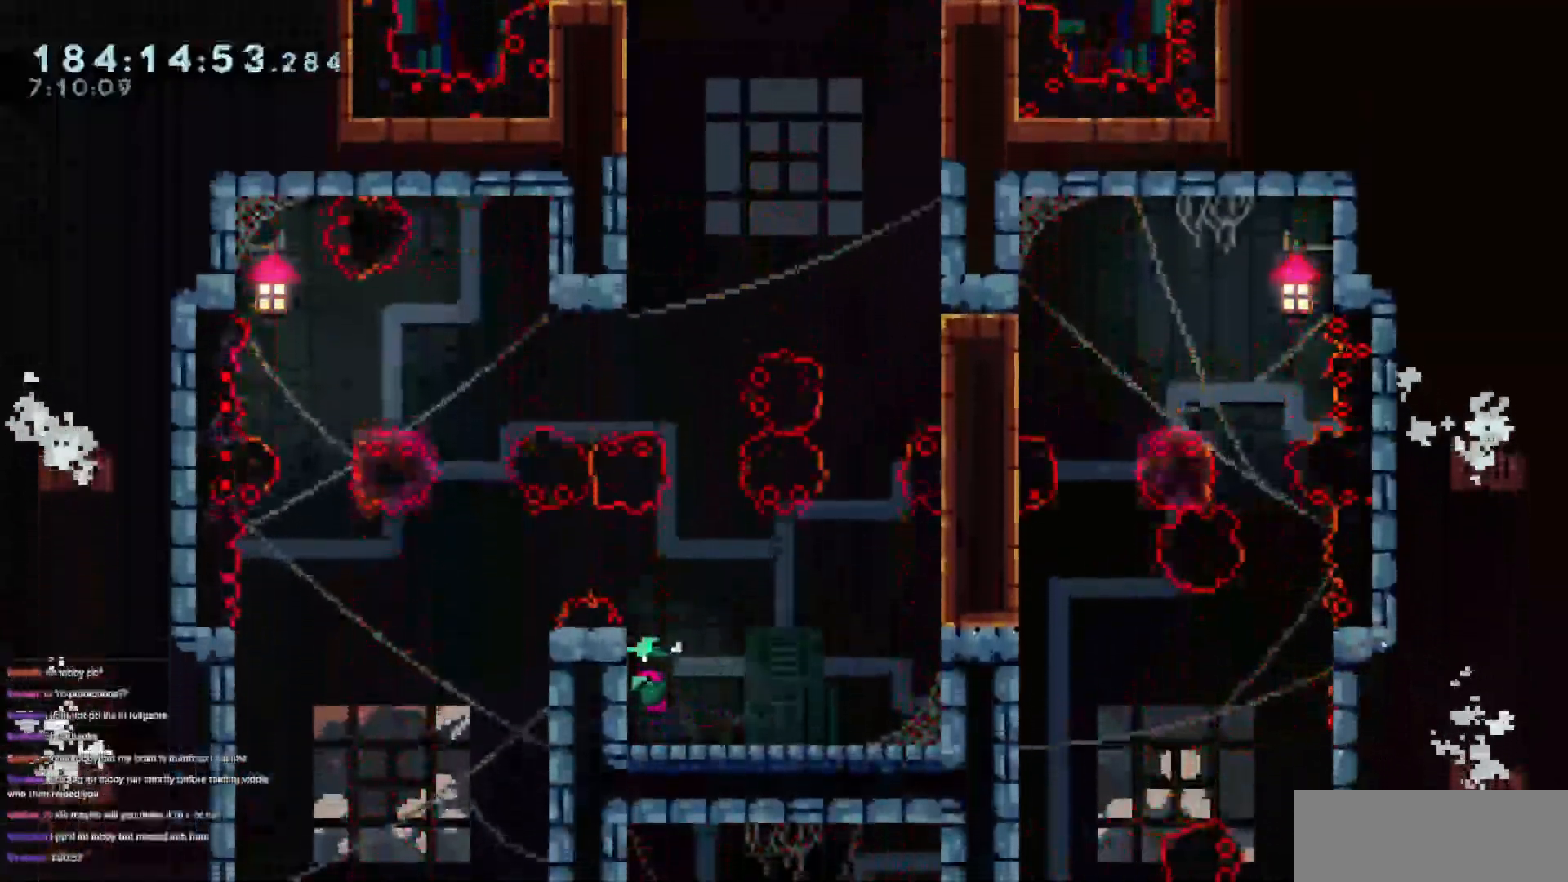
{"keys": ["jump3", "up"], "events": [[317, "jump3", "down"], [450, "grab", "up"]]}
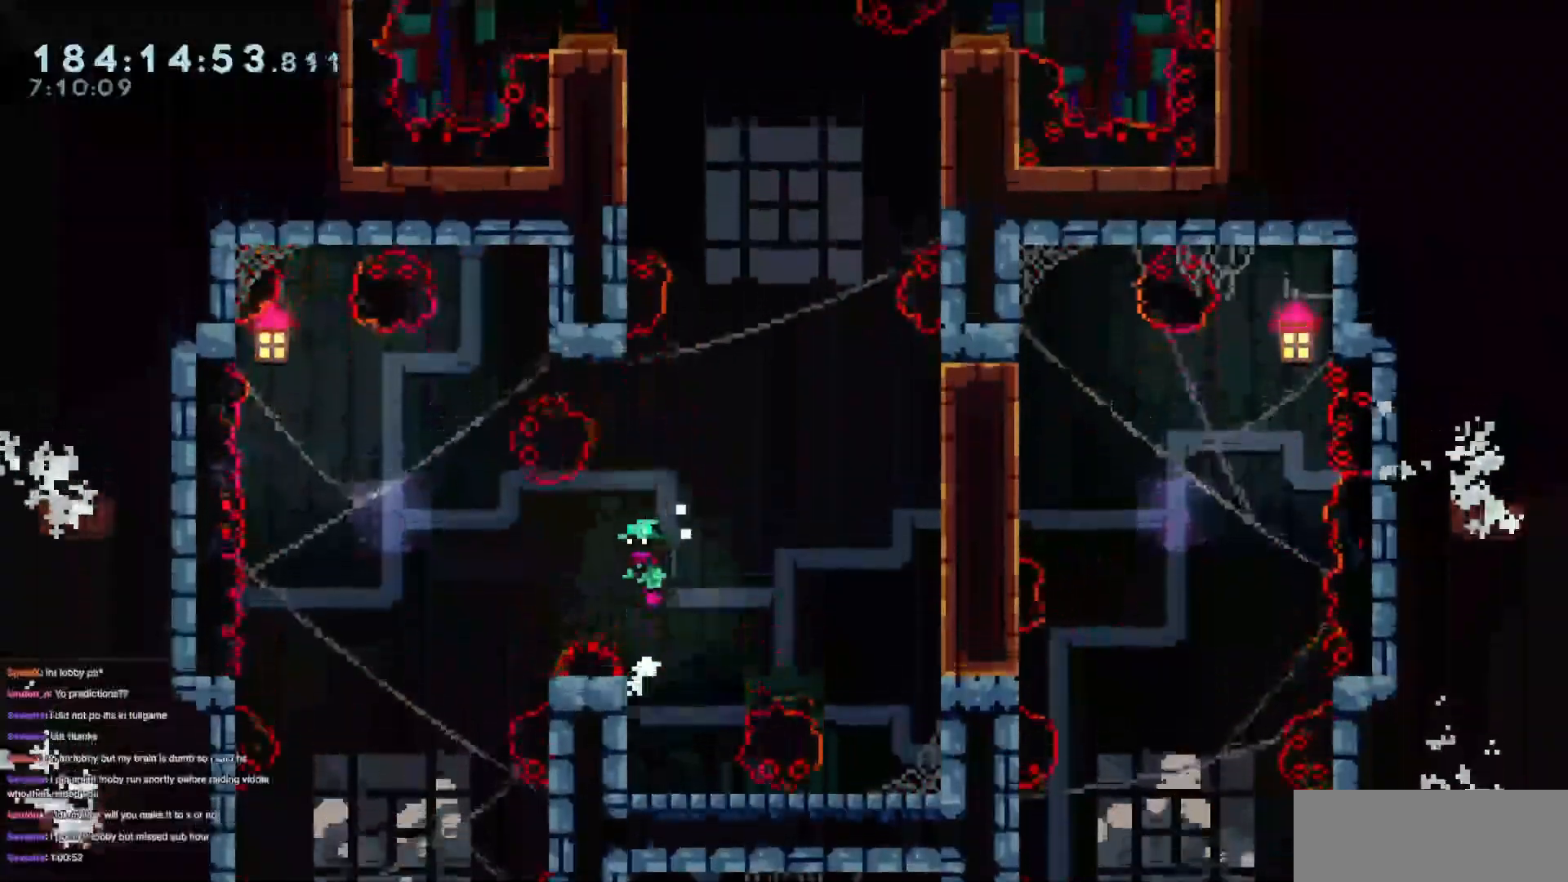
{"keys": ["jump3", "right"], "events": [[100, "dash", "down"], [150, "jump3", "up"], [284, "dash", "up"], [334, "jump3", "down"], [334, "right", "down"], [334, "up", "up"]]}
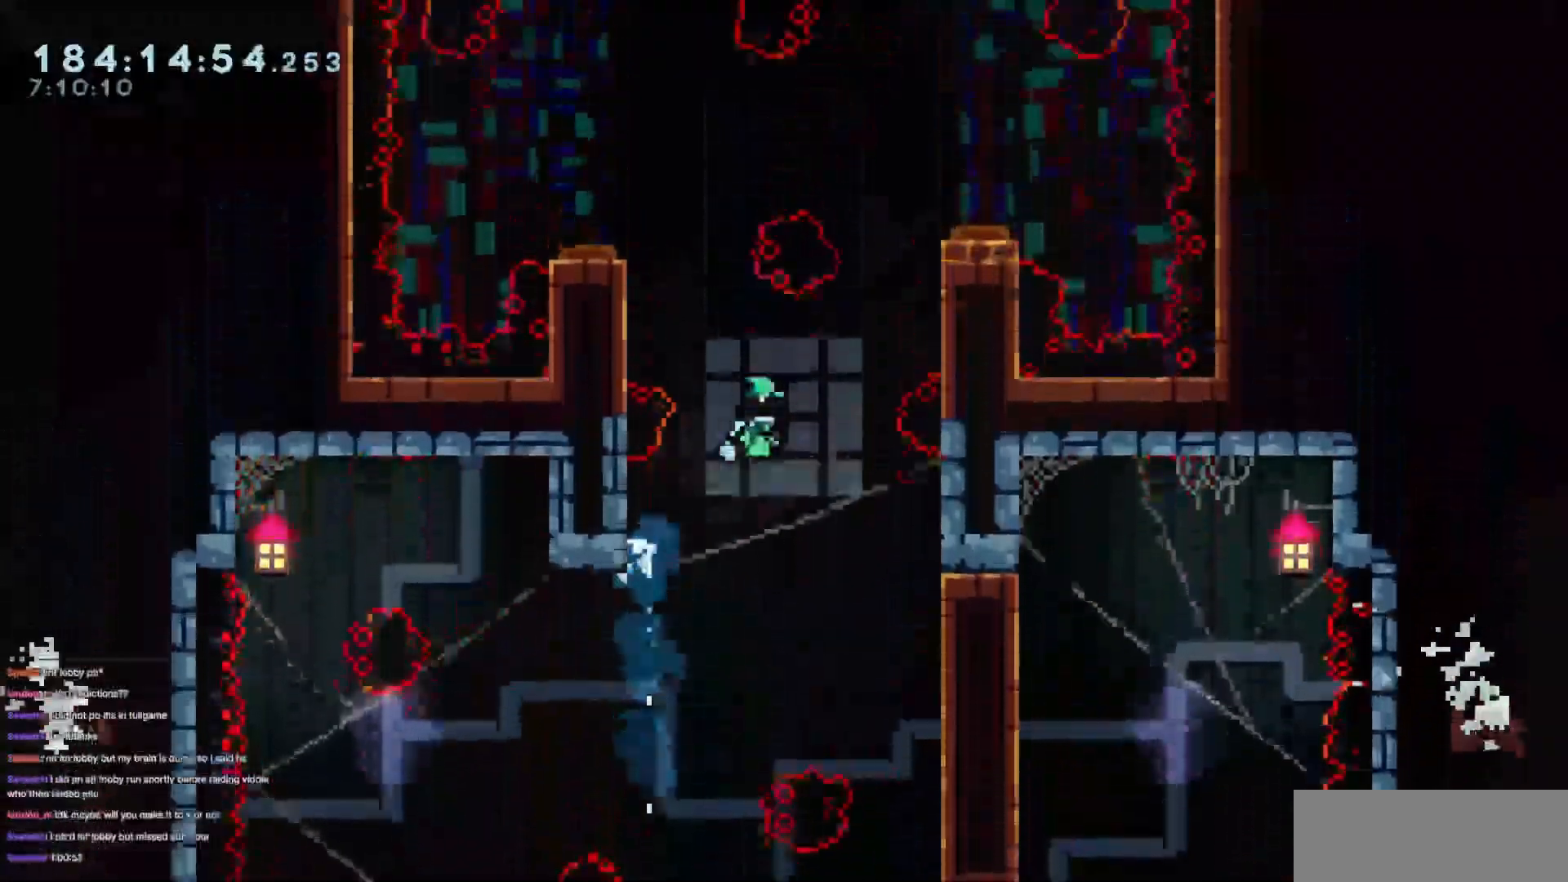
{"keys": ["grab"], "events": [[150, "grab", "down"], [300, "jump3", "up"], [350, "right", "up"]]}
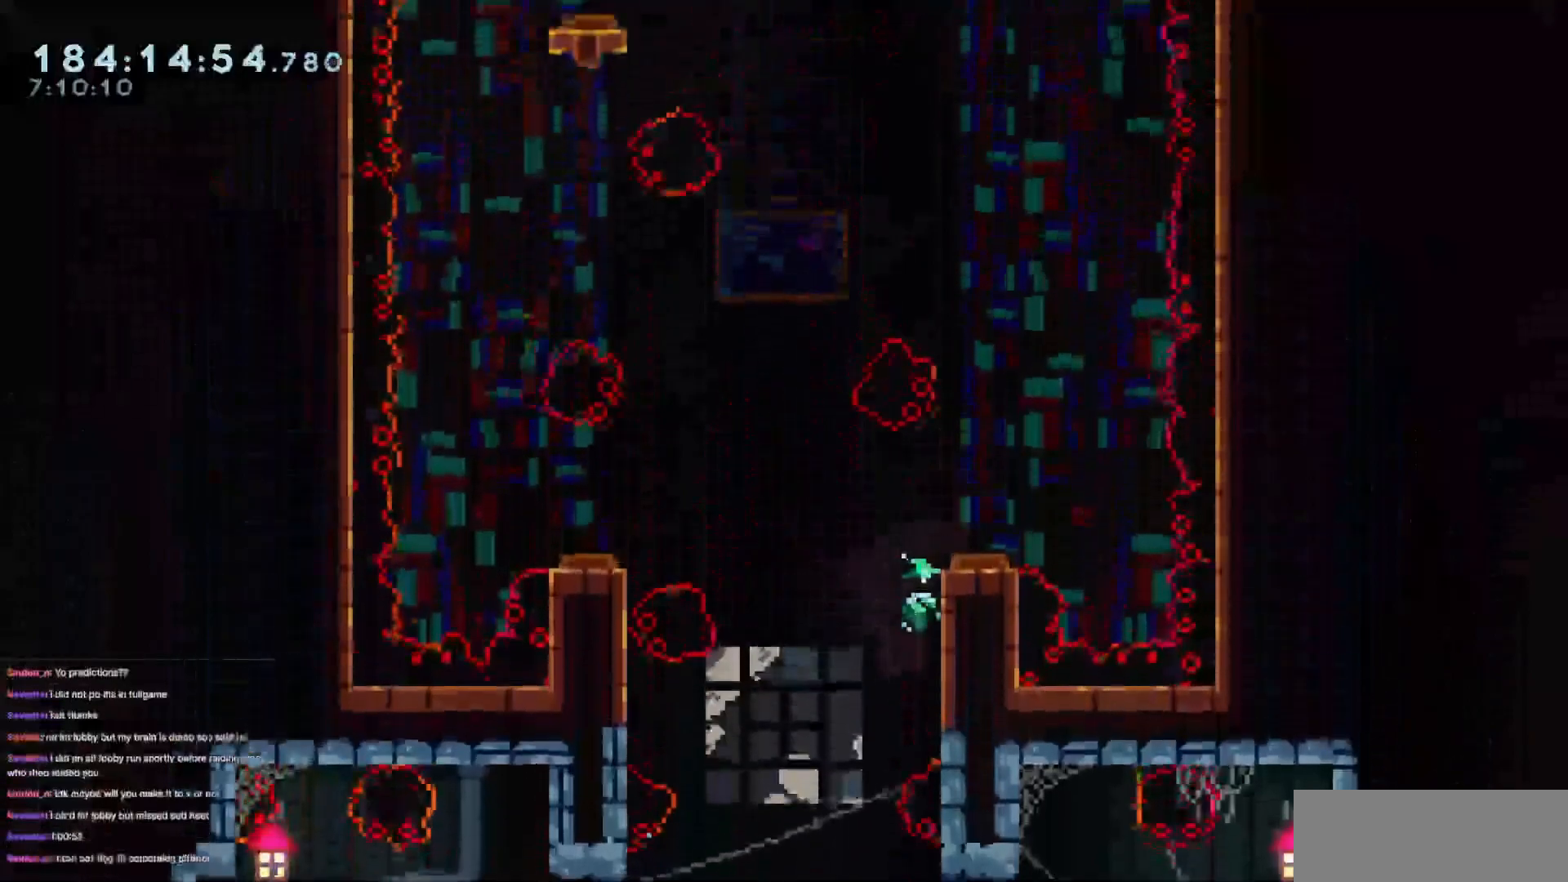
{"keys": [], "events": [[267, "jump3", "down"], [317, "right", "down"], [367, "grab", "up"], [367, "jump3", "up"], [451, "right", "up"]]}
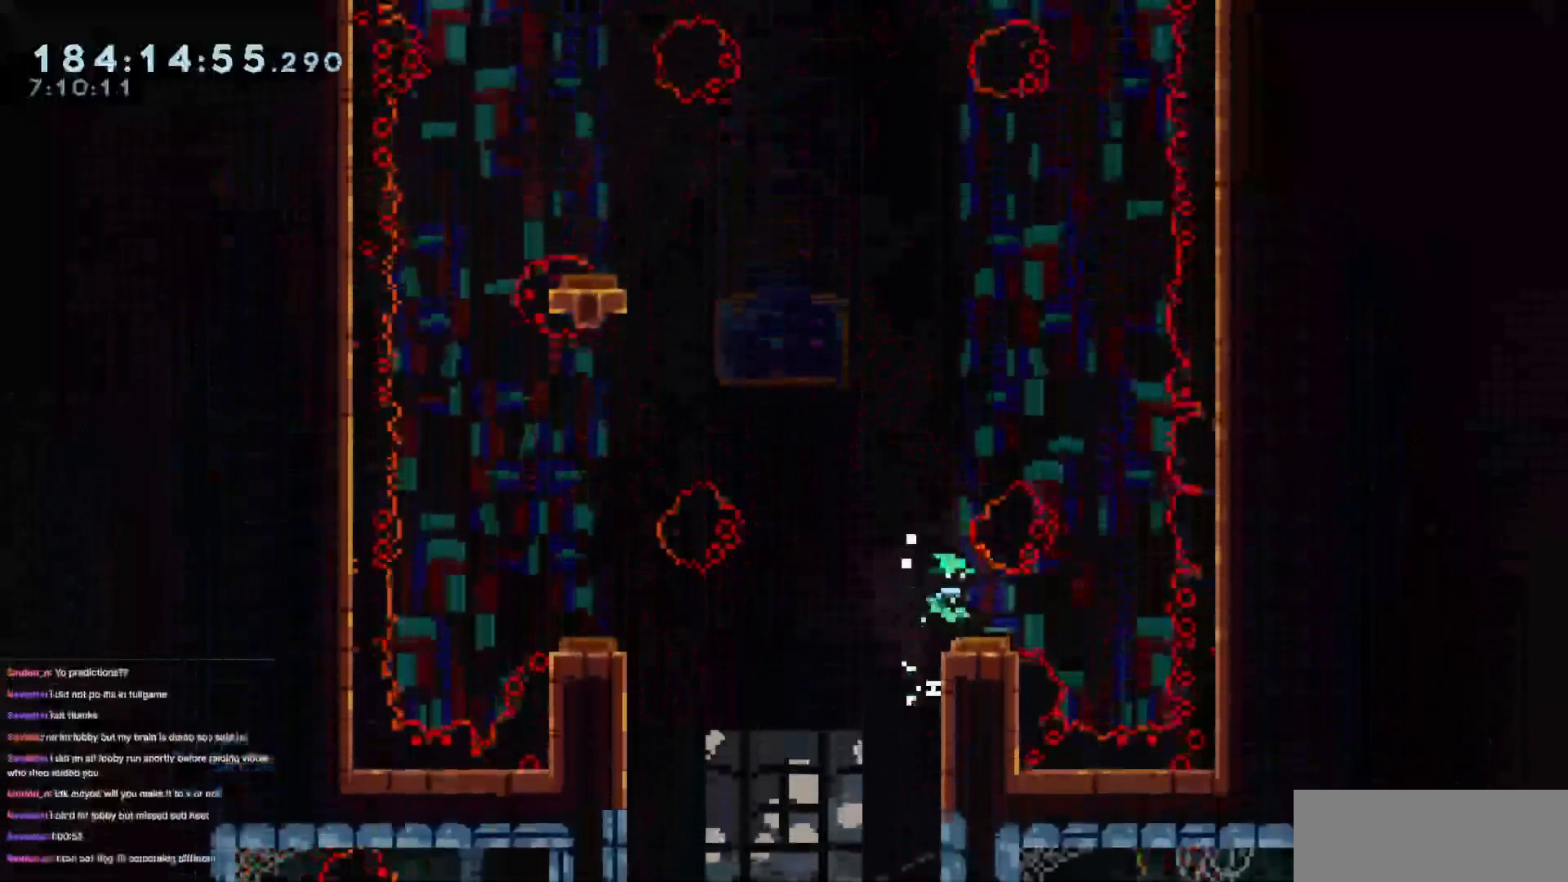
{"keys": ["down", "left"], "events": [[50, "left", "down"], [233, "dash", "down"], [383, "dash", "up"], [434, "down", "down"]]}
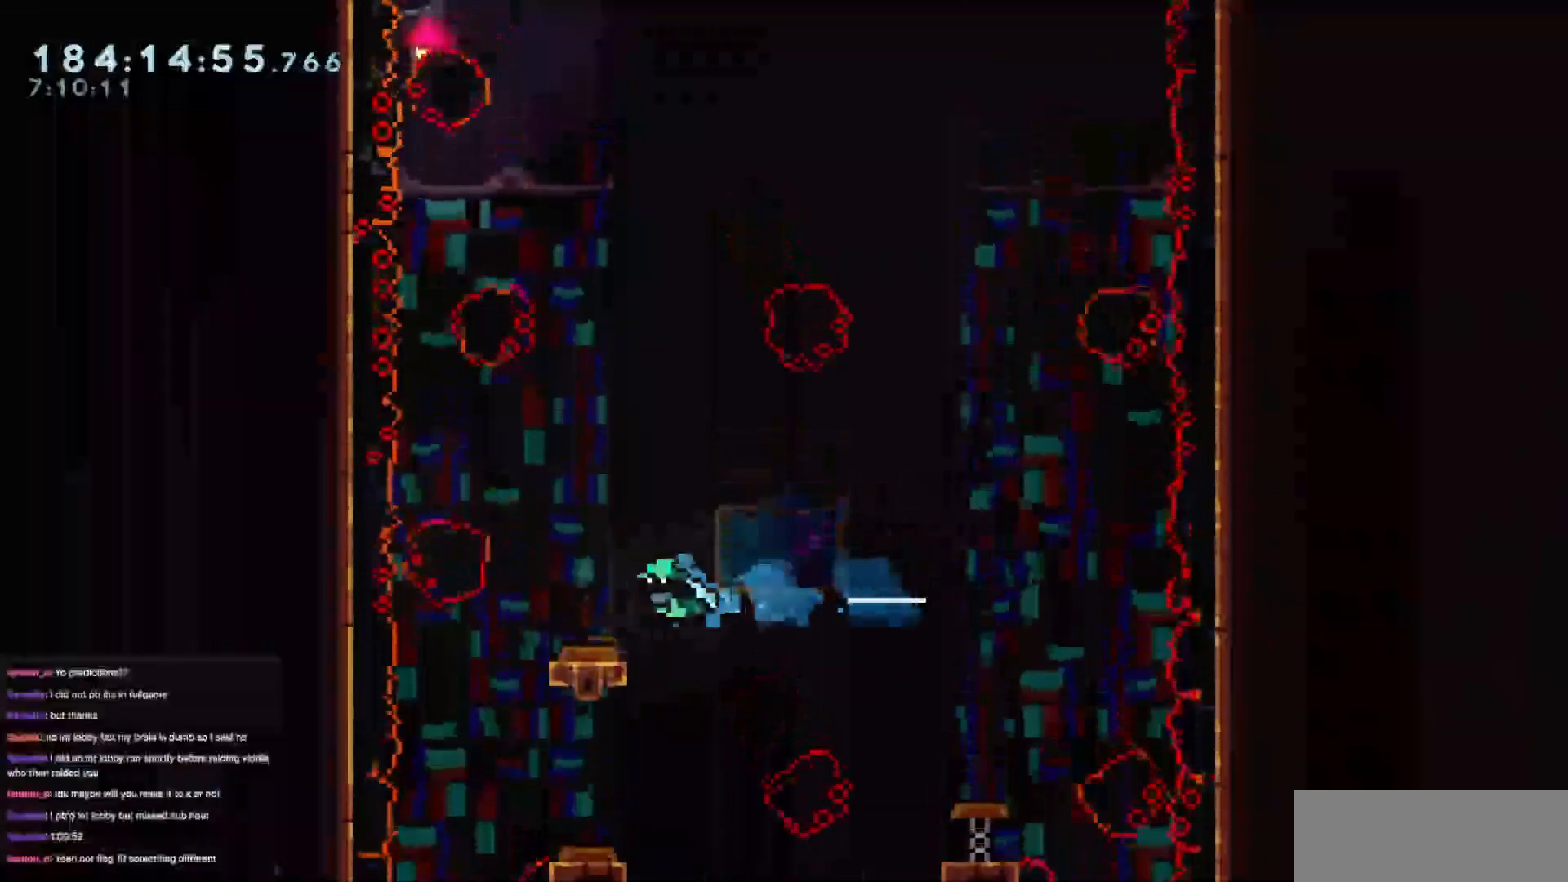
{"keys": ["right"], "events": [[17, "left", "up"], [200, "right", "down"], [417, "down", "up"]]}
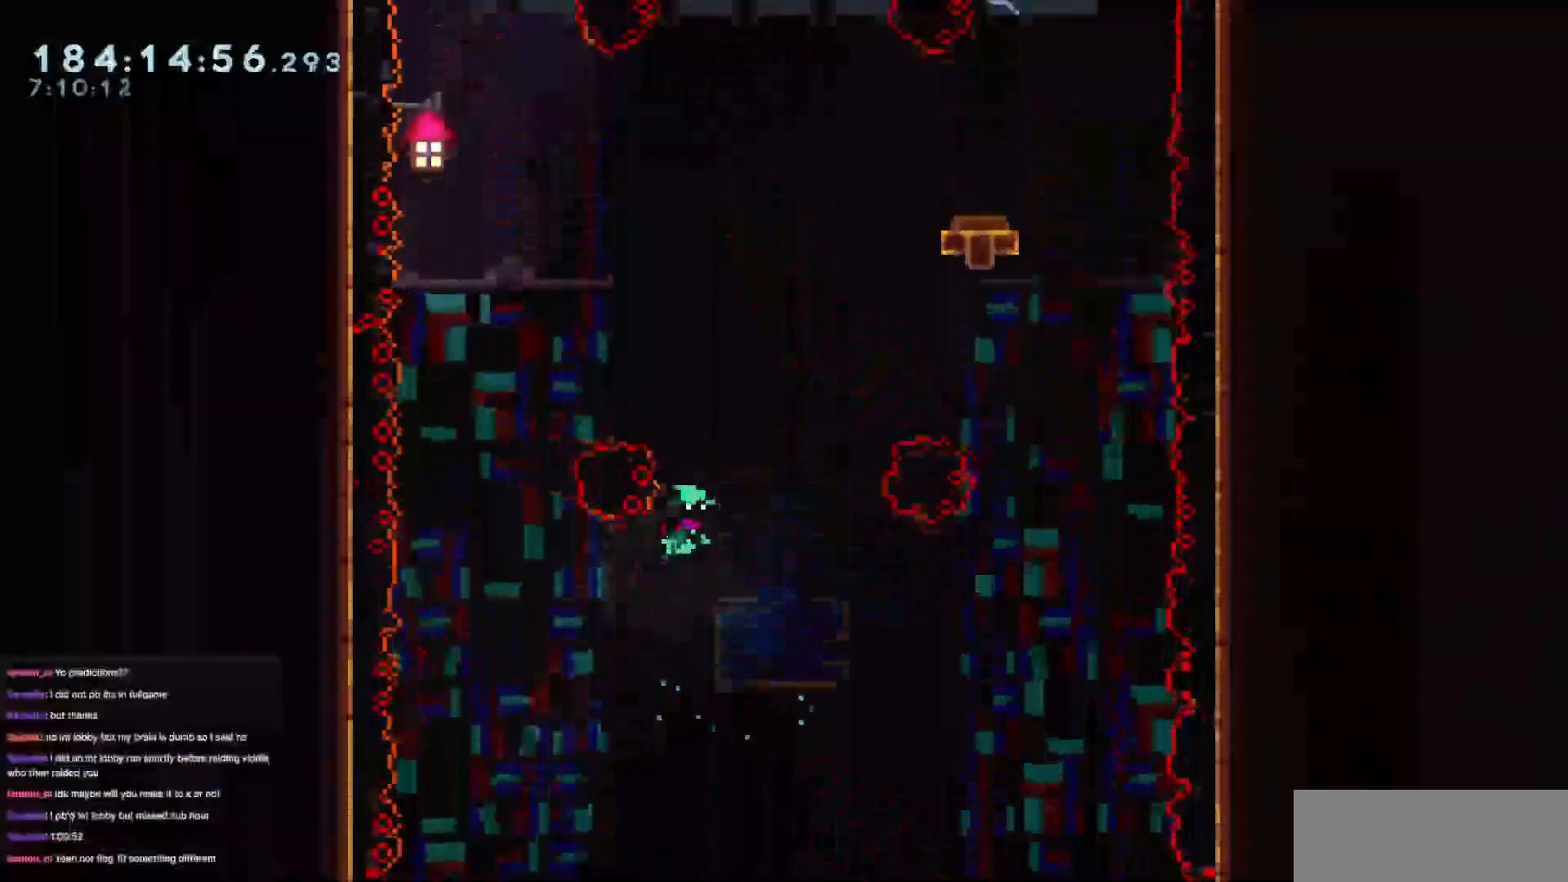
{"keys": ["down"], "events": [[66, "up", "down"], [117, "dash", "down"], [300, "dash", "up"], [300, "up", "up"], [400, "down", "down"], [484, "right", "up"]]}
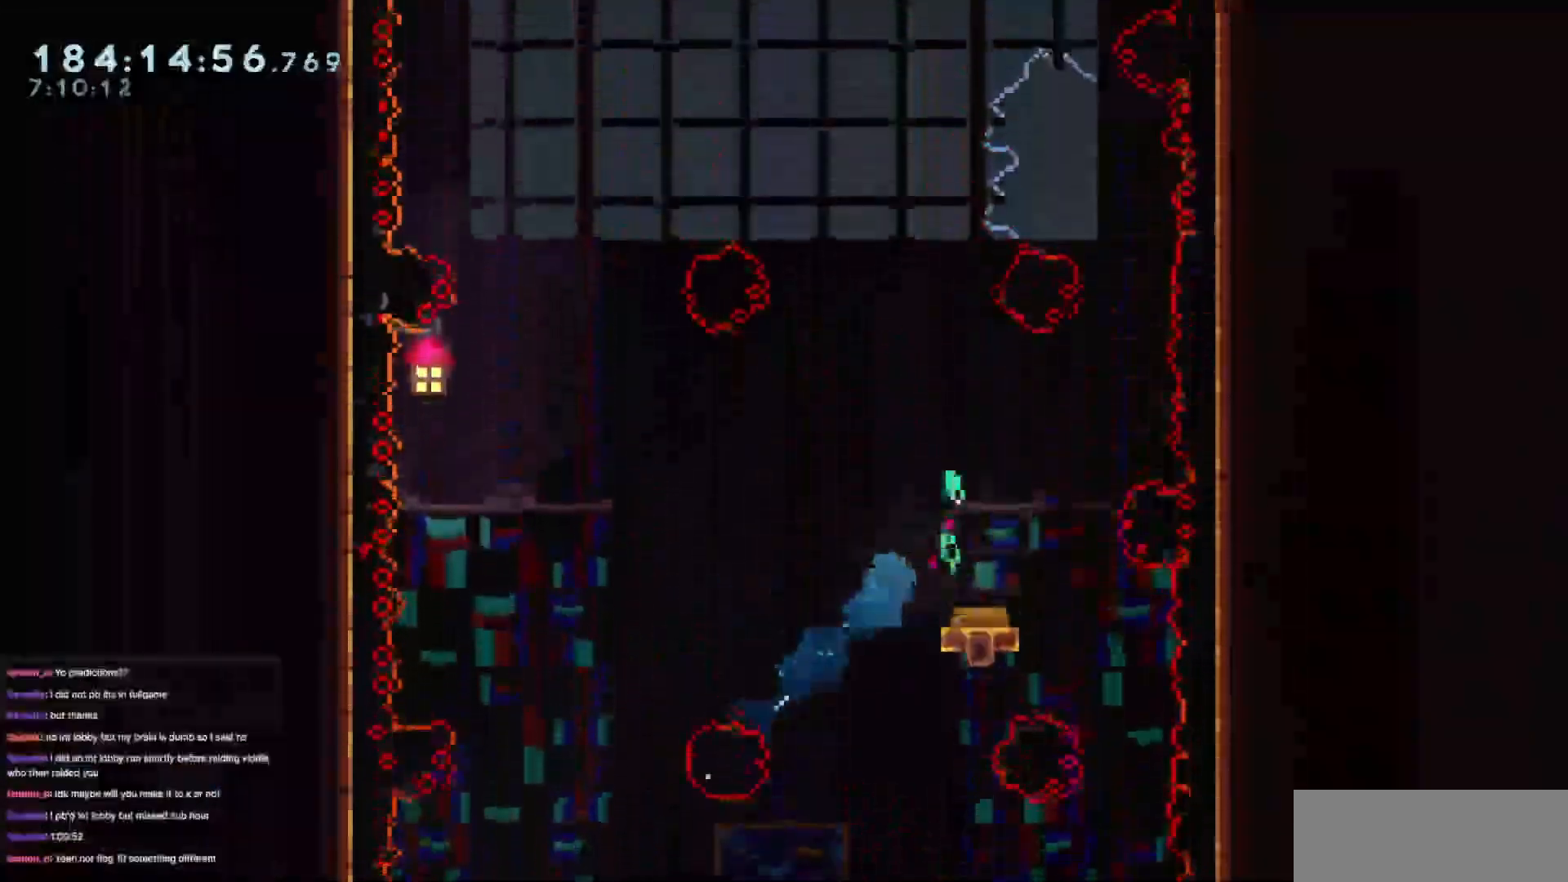
{"keys": ["dash", "left", "up"], "events": [[267, "down", "up"], [367, "left", "down"], [367, "up", "down"], [417, "dash", "down"]]}
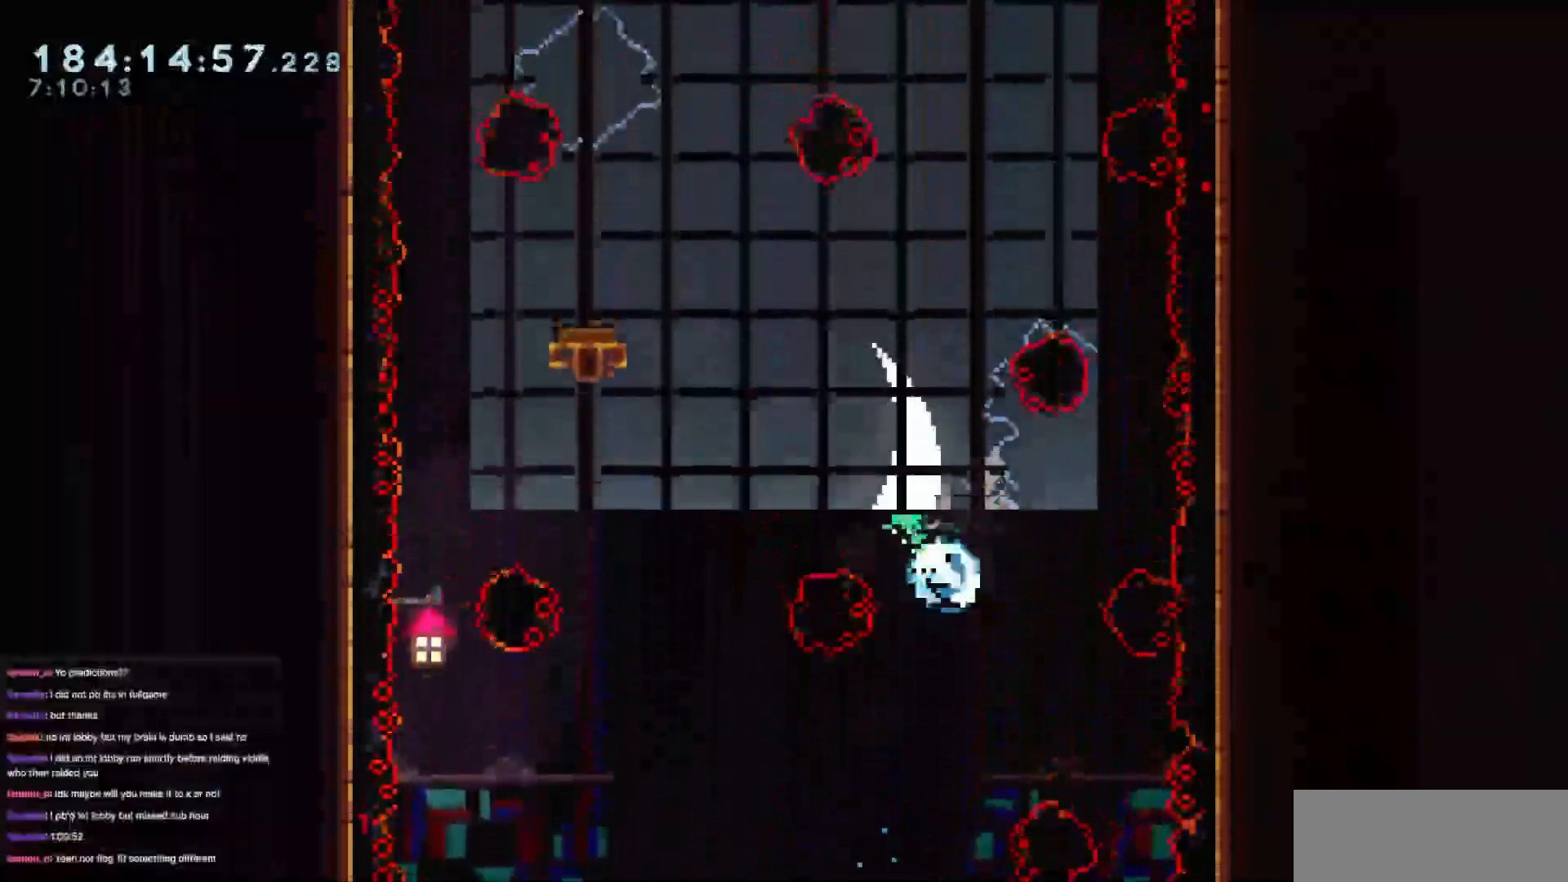
{"keys": ["grab", "left"], "events": [[183, "grab", "down"], [233, "dash", "up"], [467, "up", "up"]]}
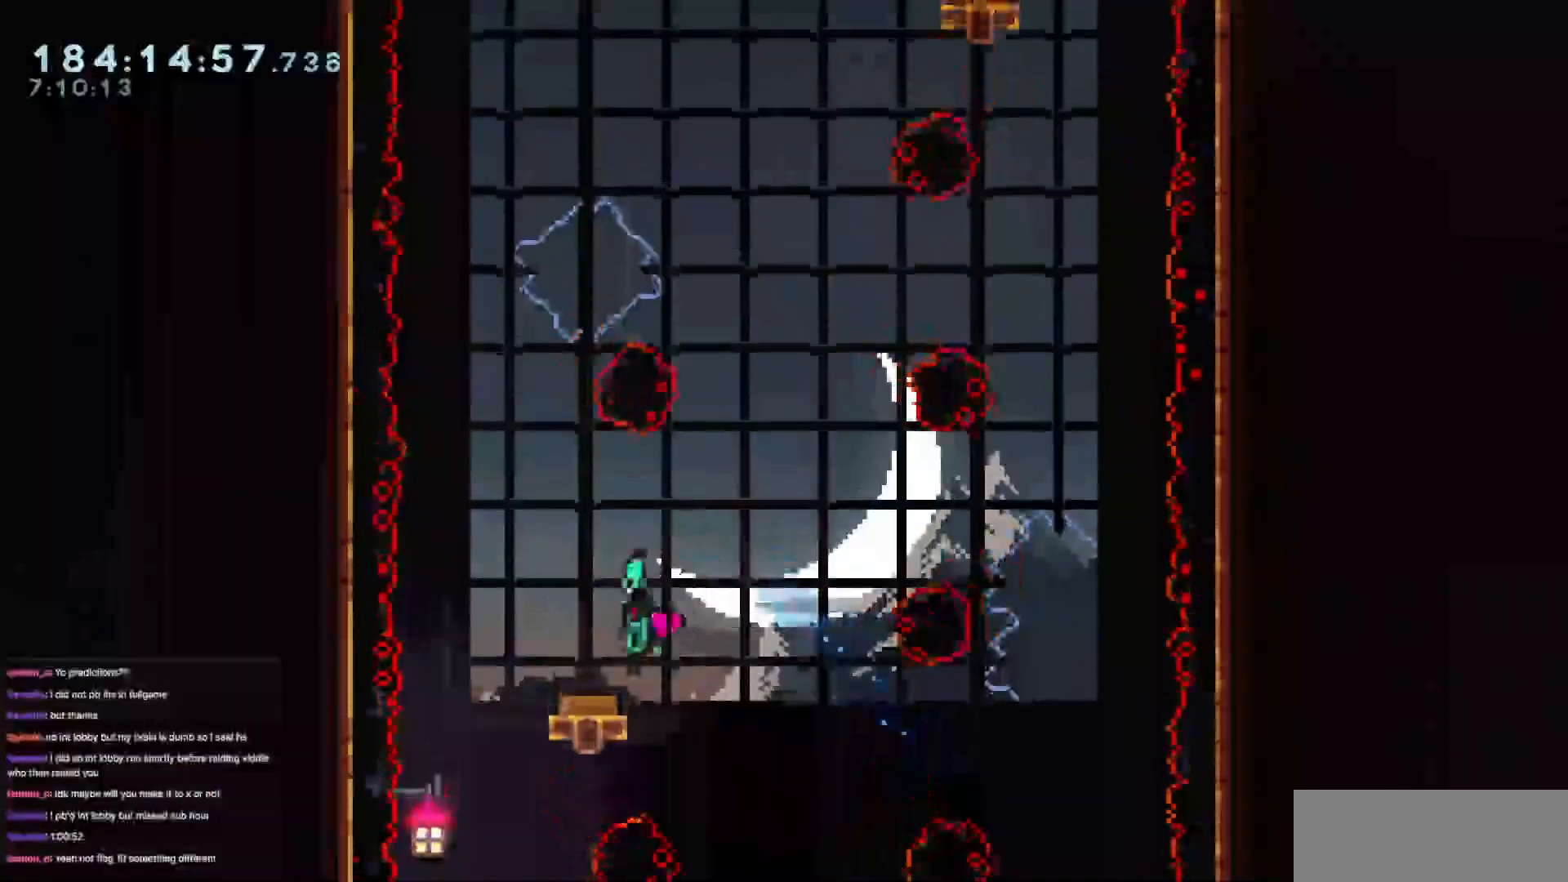
{"keys": ["right"], "events": [[117, "grab", "up"], [150, "left", "up"], [200, "right", "down"]]}
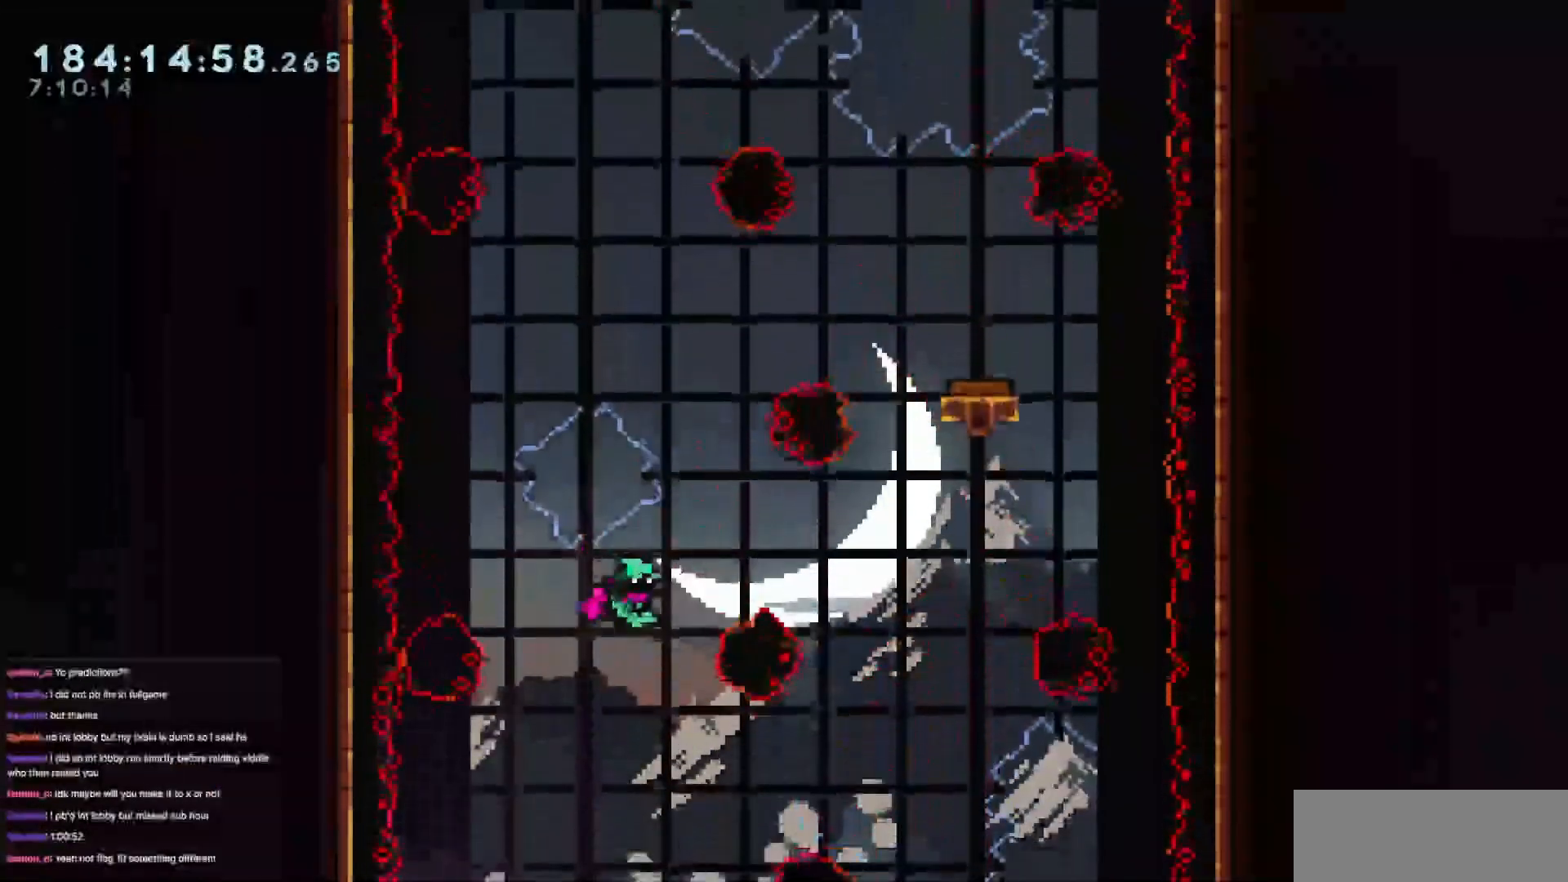
{"keys": ["down", "right"], "events": [[33, "up", "down"], [133, "dash", "down"], [267, "dash", "up"], [367, "up", "up"], [450, "down", "down"]]}
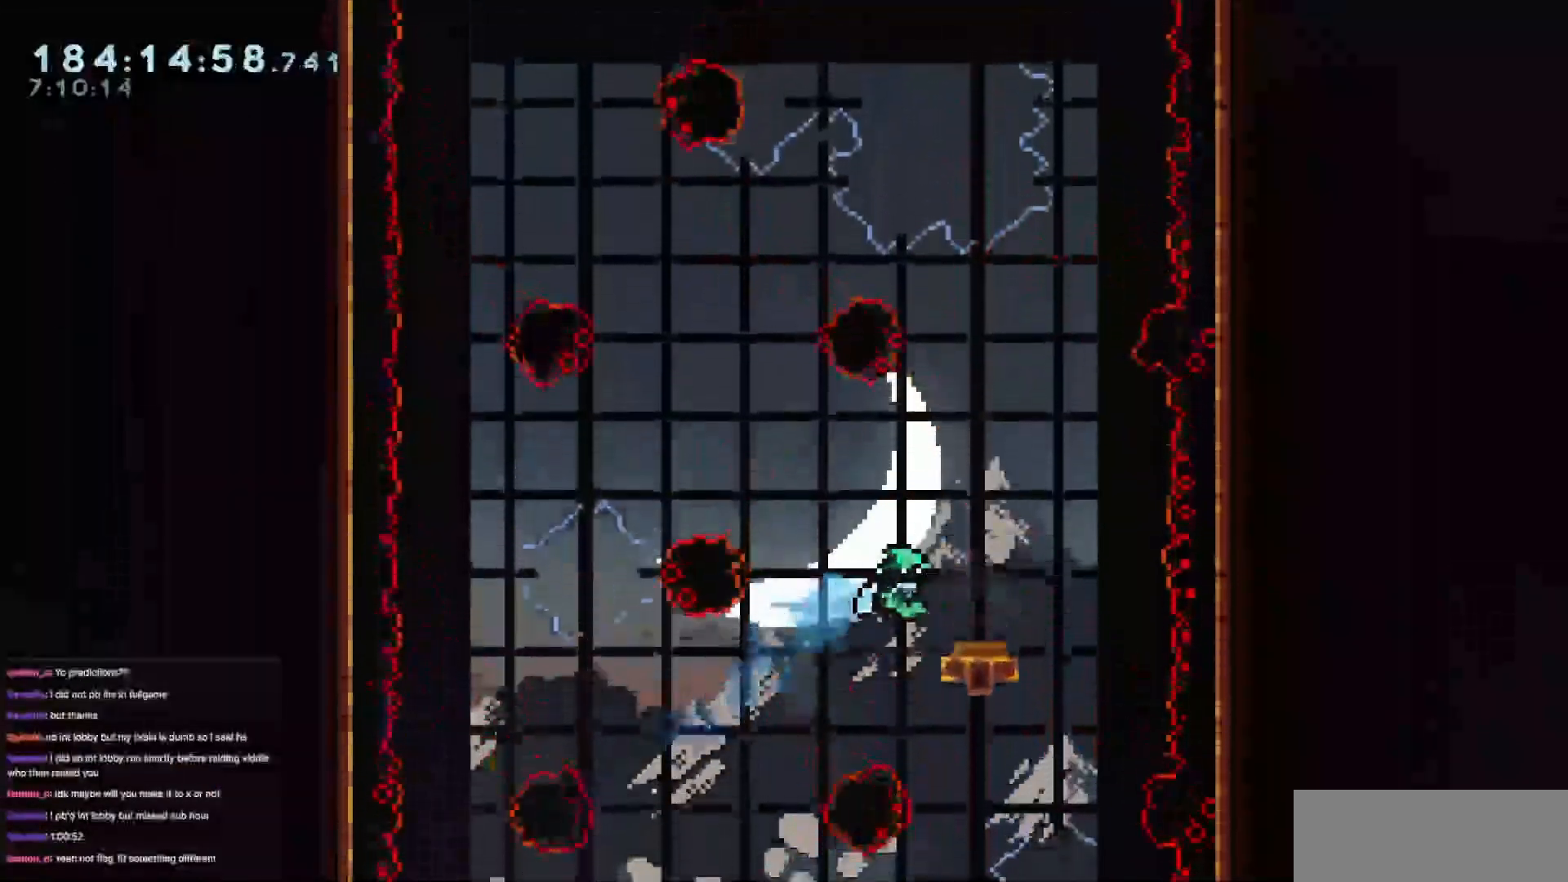
{"keys": [], "events": [[100, "right", "up"], [334, "left", "down"], [384, "down", "up"], [467, "left", "up"]]}
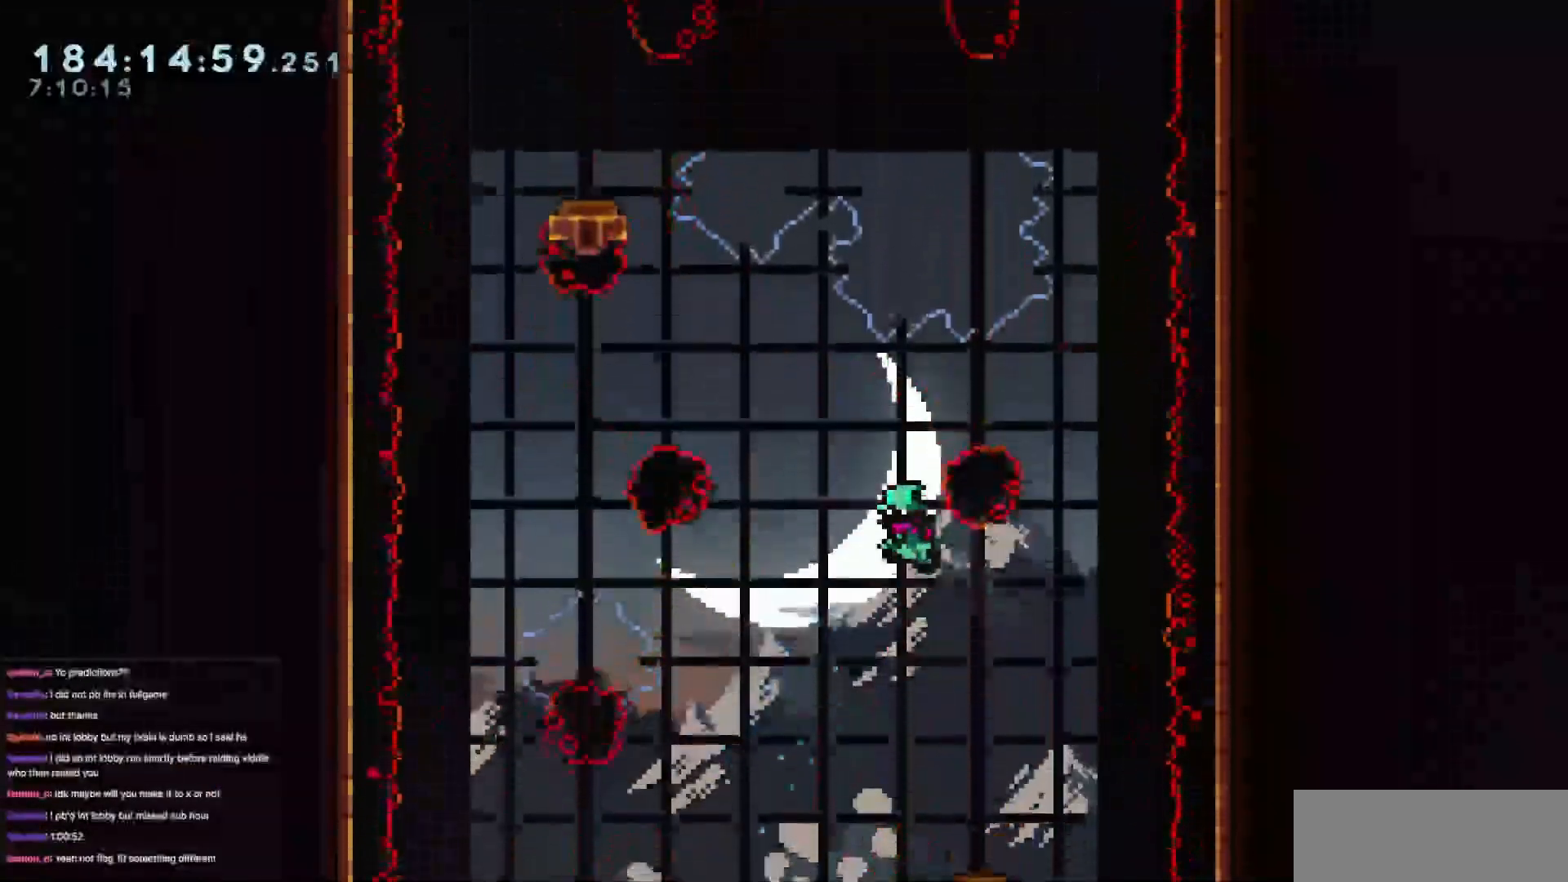
{"keys": ["left"], "events": [[67, "left", "down"], [67, "up", "down"], [117, "dash", "down"], [350, "dash", "up"], [350, "up", "up"]]}
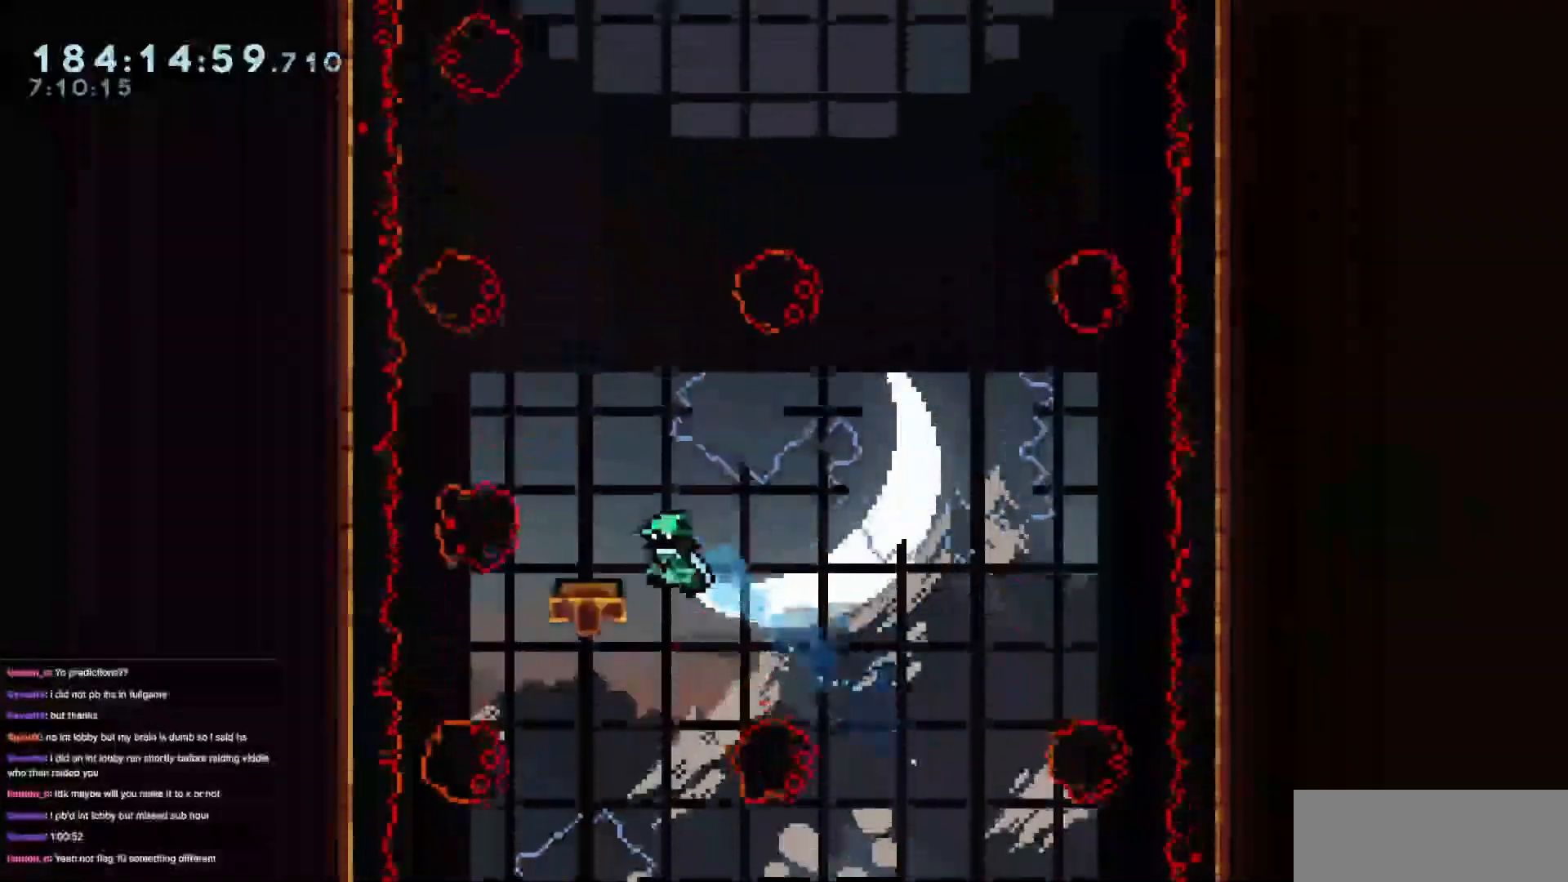
{"keys": ["dash", "right", "up"], "events": [[34, "down", "down"], [134, "left", "up"], [134, "right", "down"], [217, "down", "up"], [417, "right", "up"], [451, "right", "down"], [451, "up", "down"], [501, "dash", "down"]]}
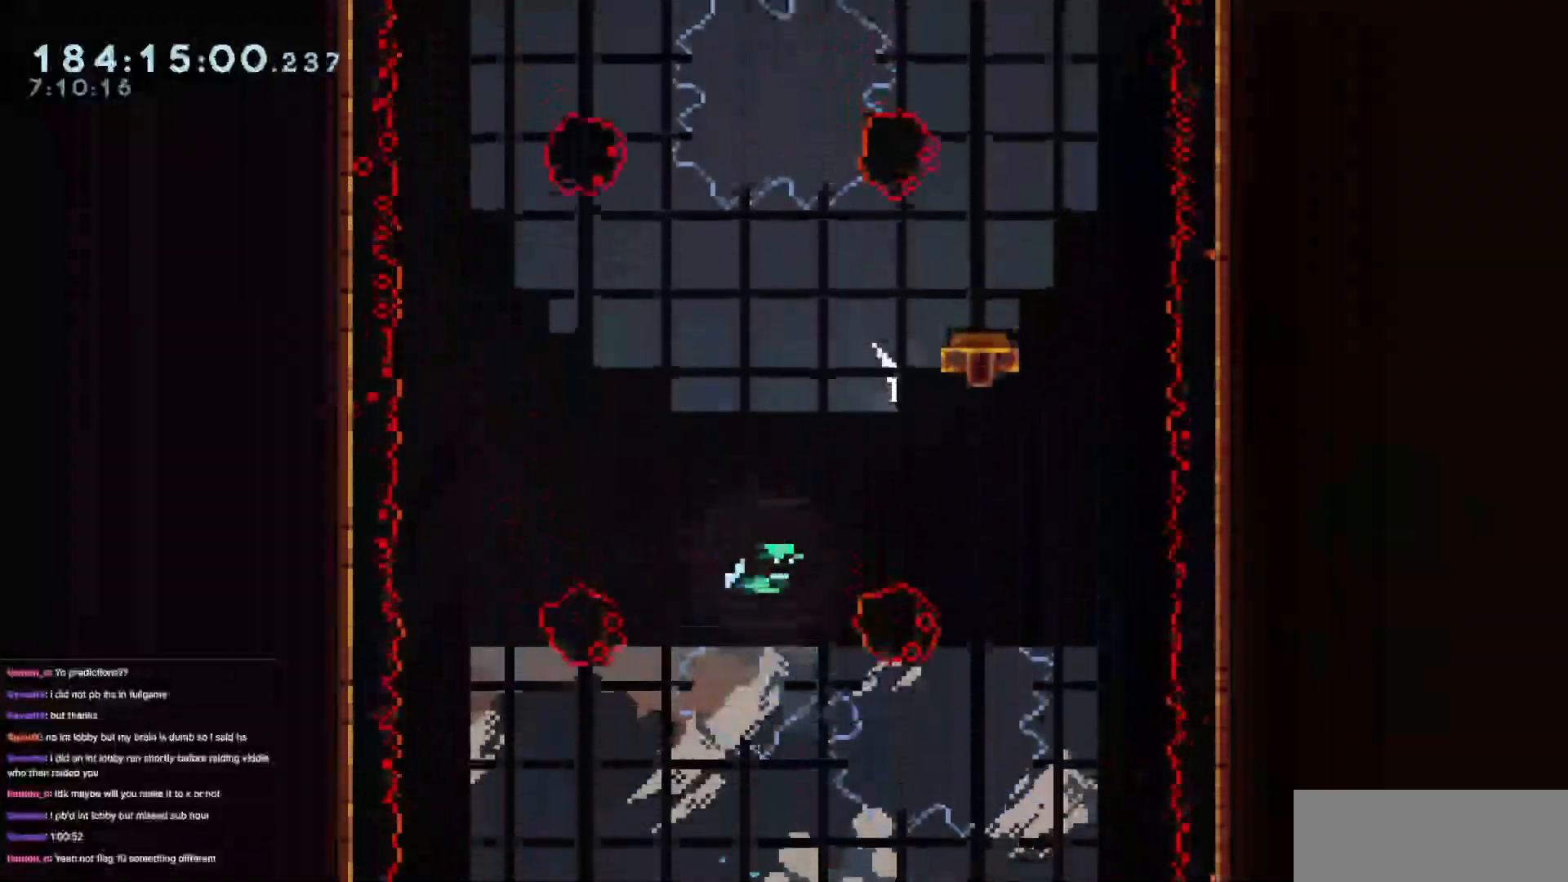
{"keys": ["down"], "events": [[150, "dash", "up"], [183, "up", "up"], [283, "down", "down"], [283, "right", "up"]]}
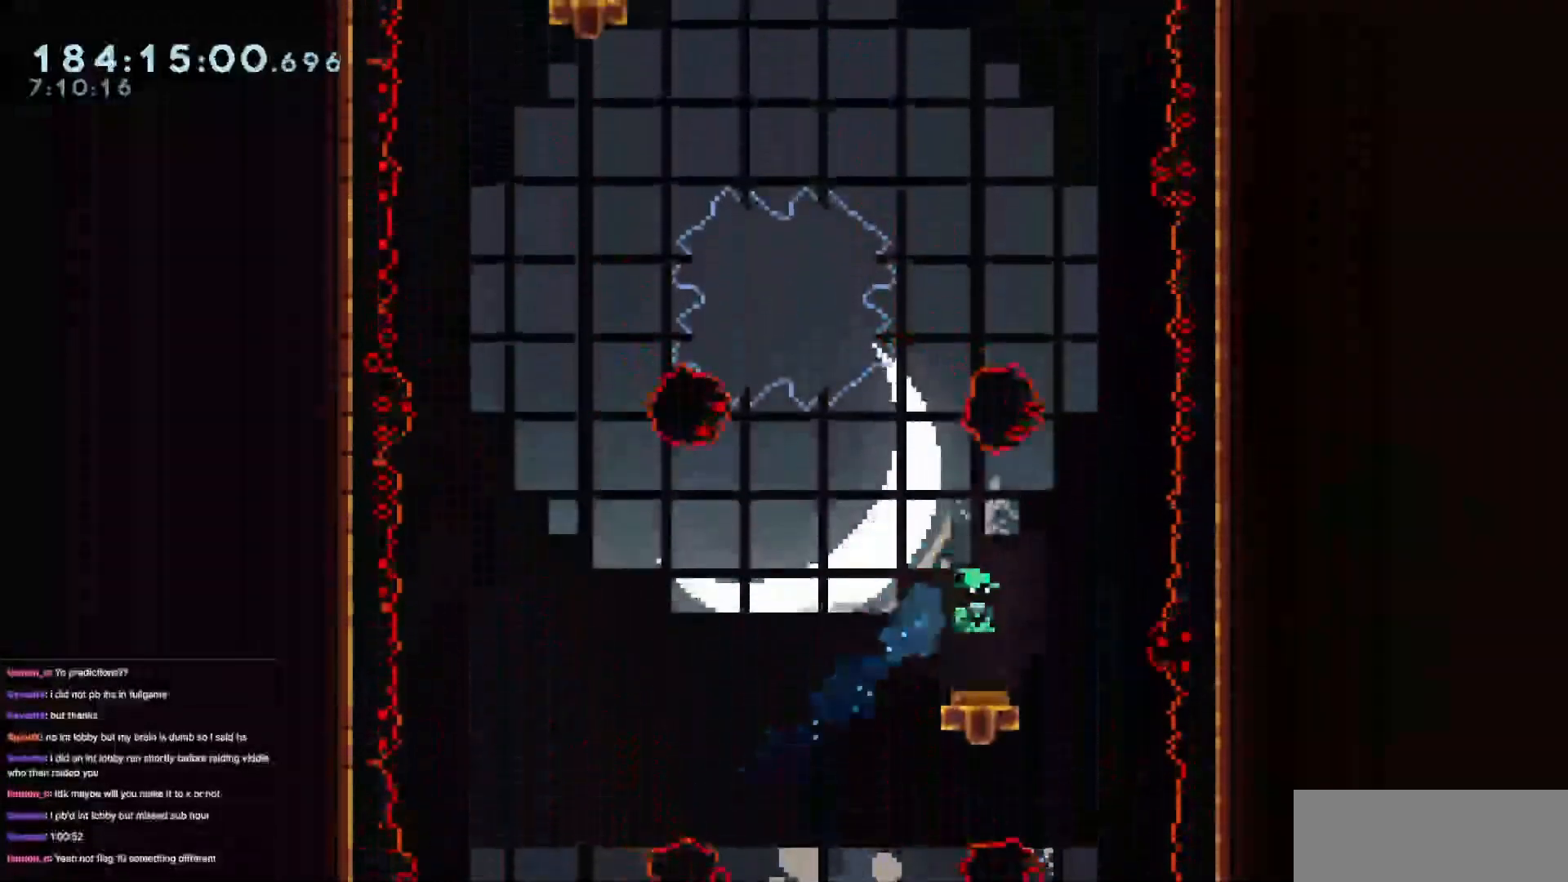
{"keys": ["dash", "left", "up"], "events": [[351, "down", "up"], [351, "left", "down"], [434, "up", "down"], [484, "dash", "down"]]}
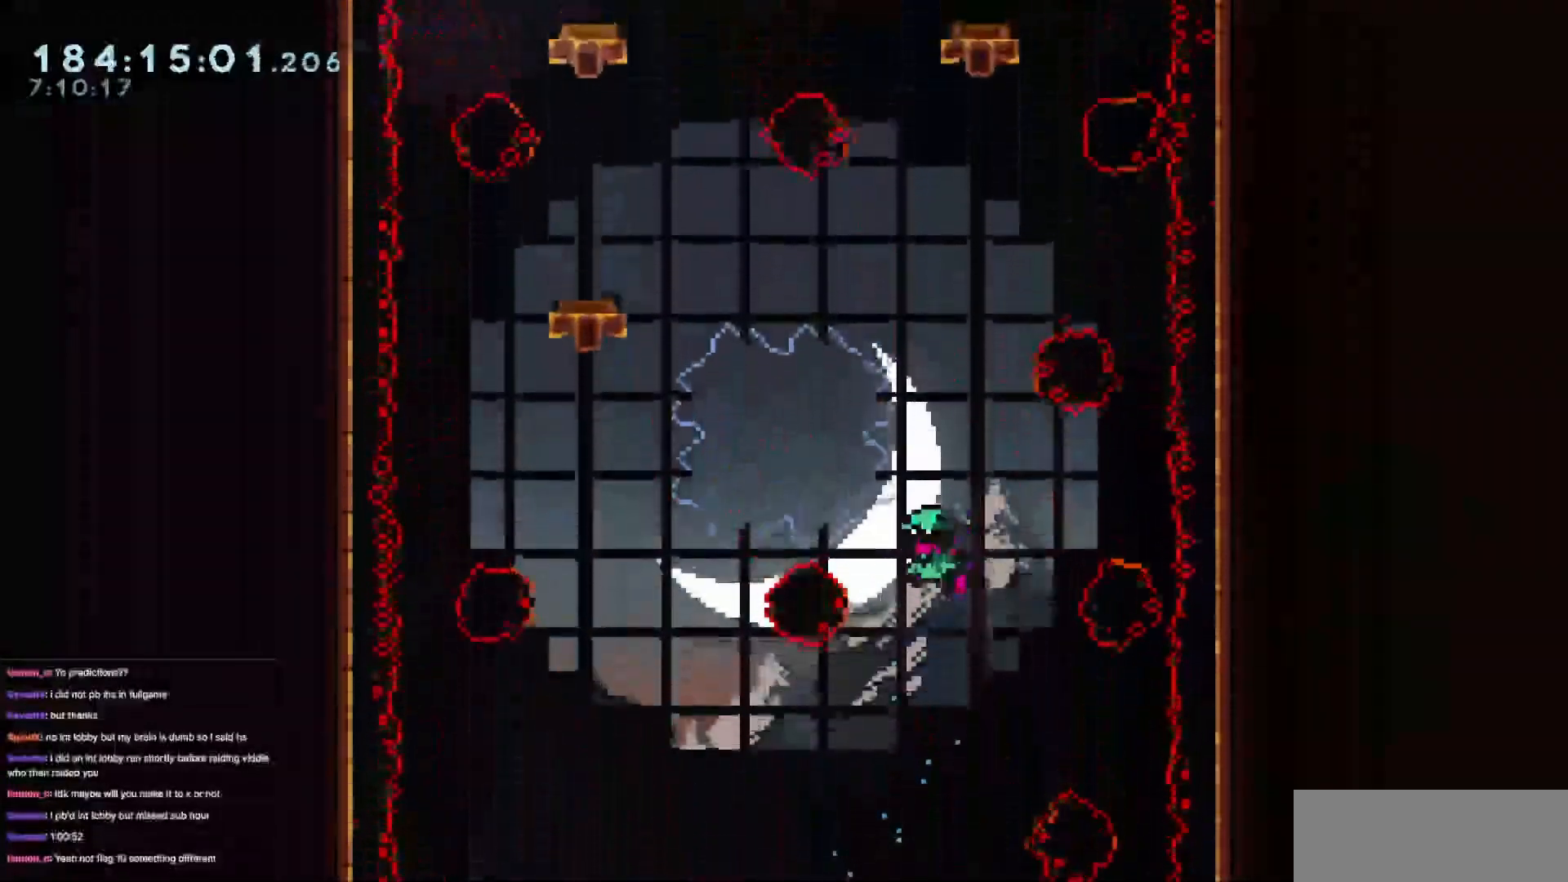
{"keys": ["grab", "left"], "events": [[267, "grab", "down"], [367, "dash", "up"], [450, "up", "up"]]}
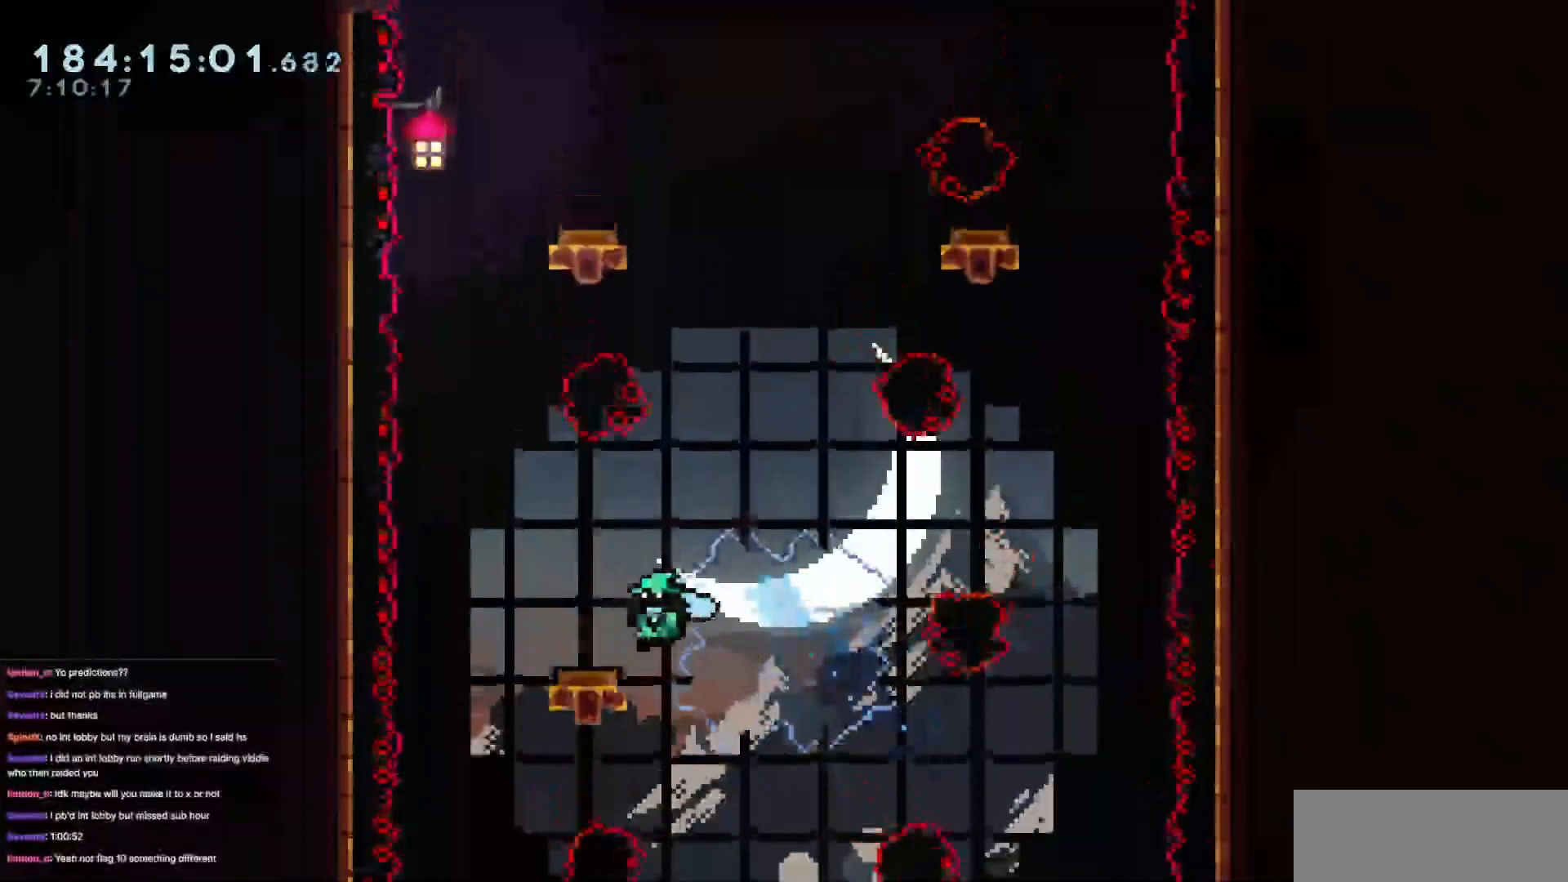
{"keys": ["dash", "up"], "events": [[234, "grab", "up"], [234, "left", "up"], [284, "up", "down"], [384, "dash", "down"]]}
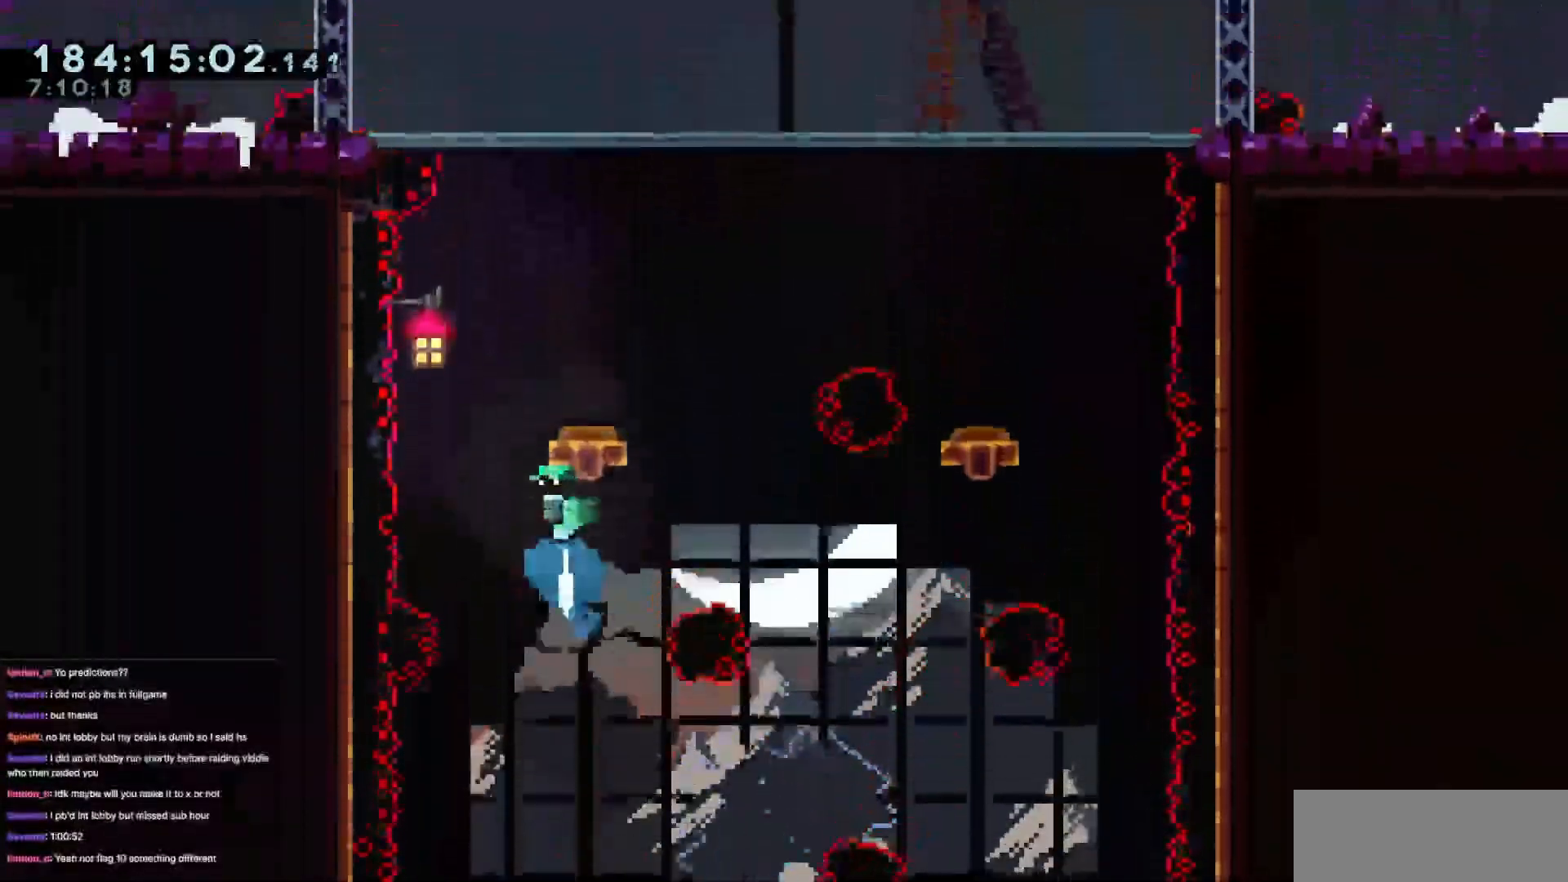
{"keys": ["right"], "events": [[16, "dash", "up"], [16, "up", "up"], [150, "down", "down"], [350, "right", "down"], [484, "down", "up"]]}
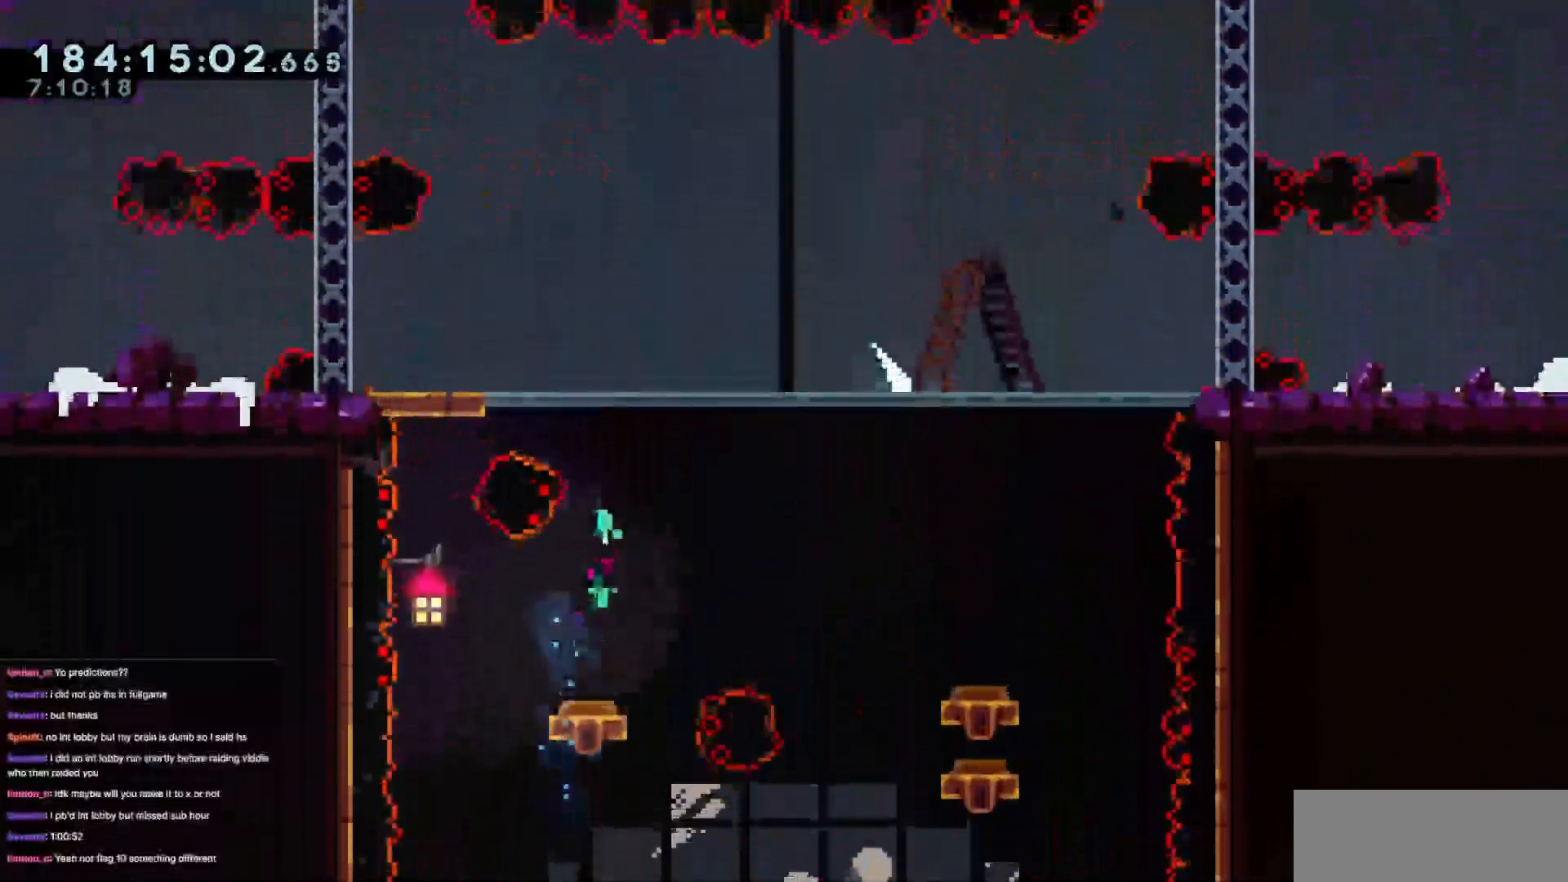
{"keys": ["grab"], "events": [[217, "right", "up"], [367, "left", "down"], [401, "grab", "down"], [501, "left", "up"]]}
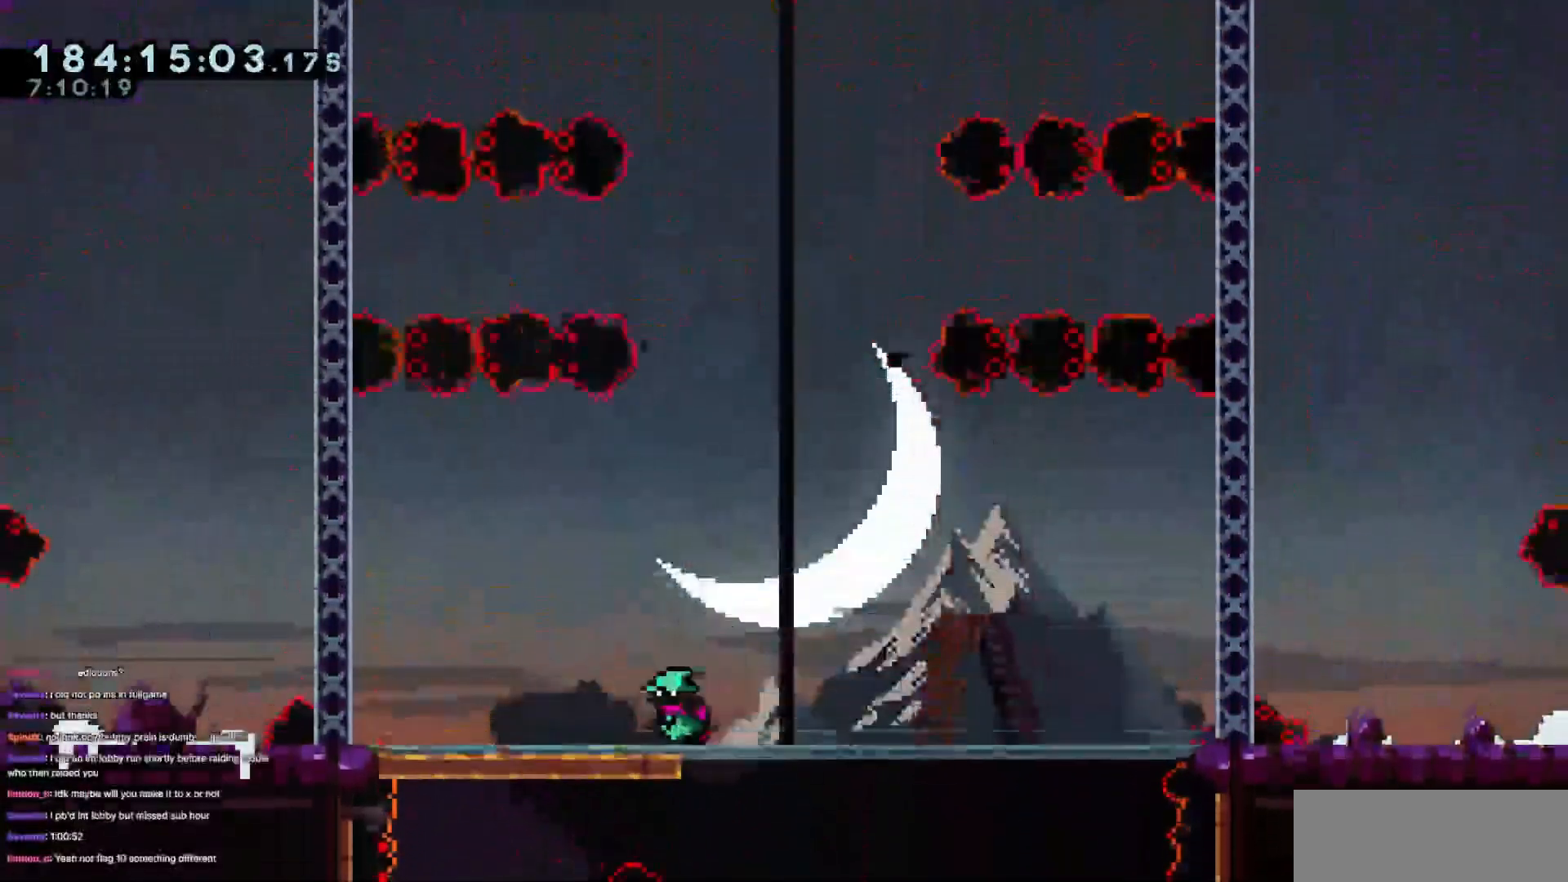
{"keys": [], "events": [[233, "grab", "up"]]}